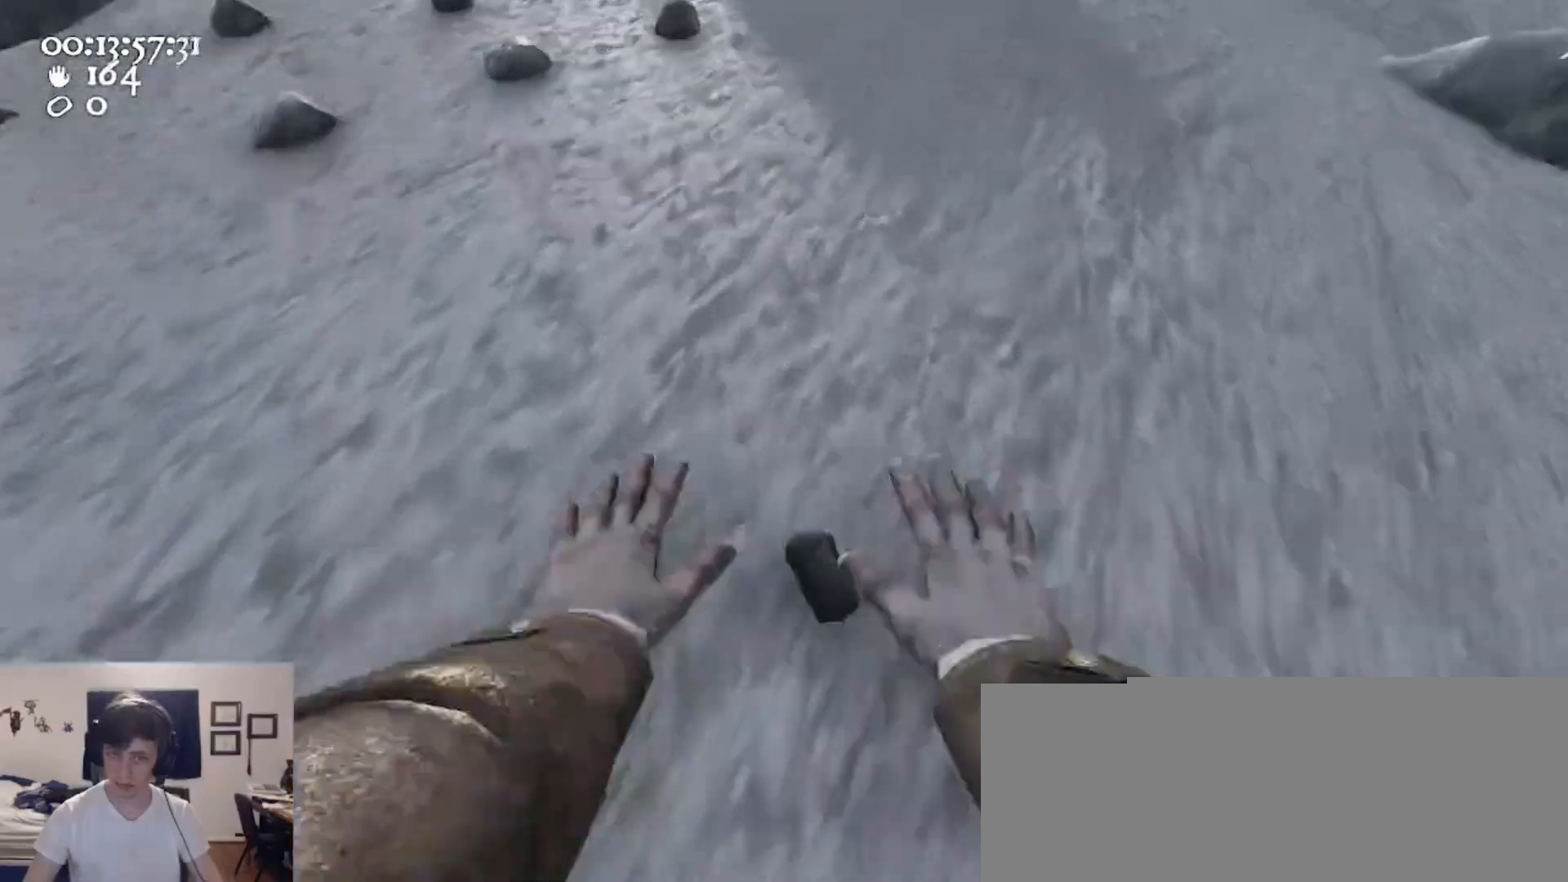
Gameplay with keyboard and mouse; each line is a JSON object with the keys and mouse buttons held at the frame after it. "events" lists presses ("down") and releases ("up") of "1", "2", "3", "4", "5", "a", "alt", "c", "caps_lock", "ctrl", "d", "e", "f", "g", "q", "r", "s", "shift", "space", "t", "tab", "v", "w", "x", "z", "mouse_left", "mouse_wheel" and "mouse_right" between this image and that frame as [ms after this image, input, new state], when the widget could be followed in between. "mouse_left", "mouse_wheel", "mouse_right" = the "left", "wheel", "right" buttons of the "mouse" list. No other keys are recorded. "wheel" means that the mouse wheel is clicked or scrolled. Not read: mouse_move.
{"keys": ["d"], "mouse": ["left", "right"], "events": [[133, "d", "down"]]}
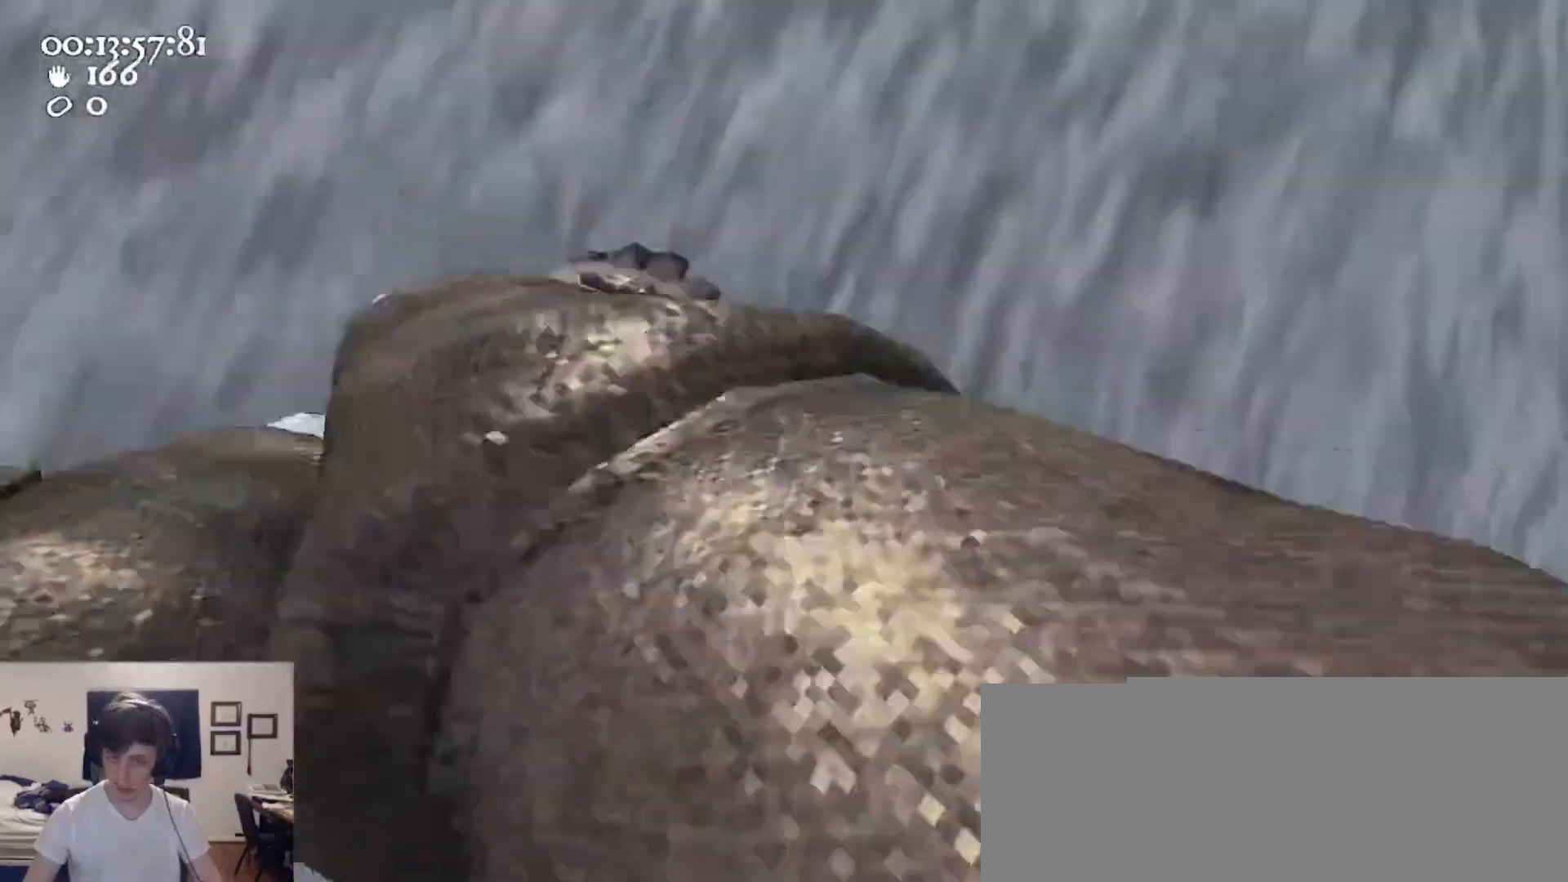
{"keys": ["a"], "mouse": ["left", "right"], "events": [[200, "a", "down"], [200, "d", "up"]]}
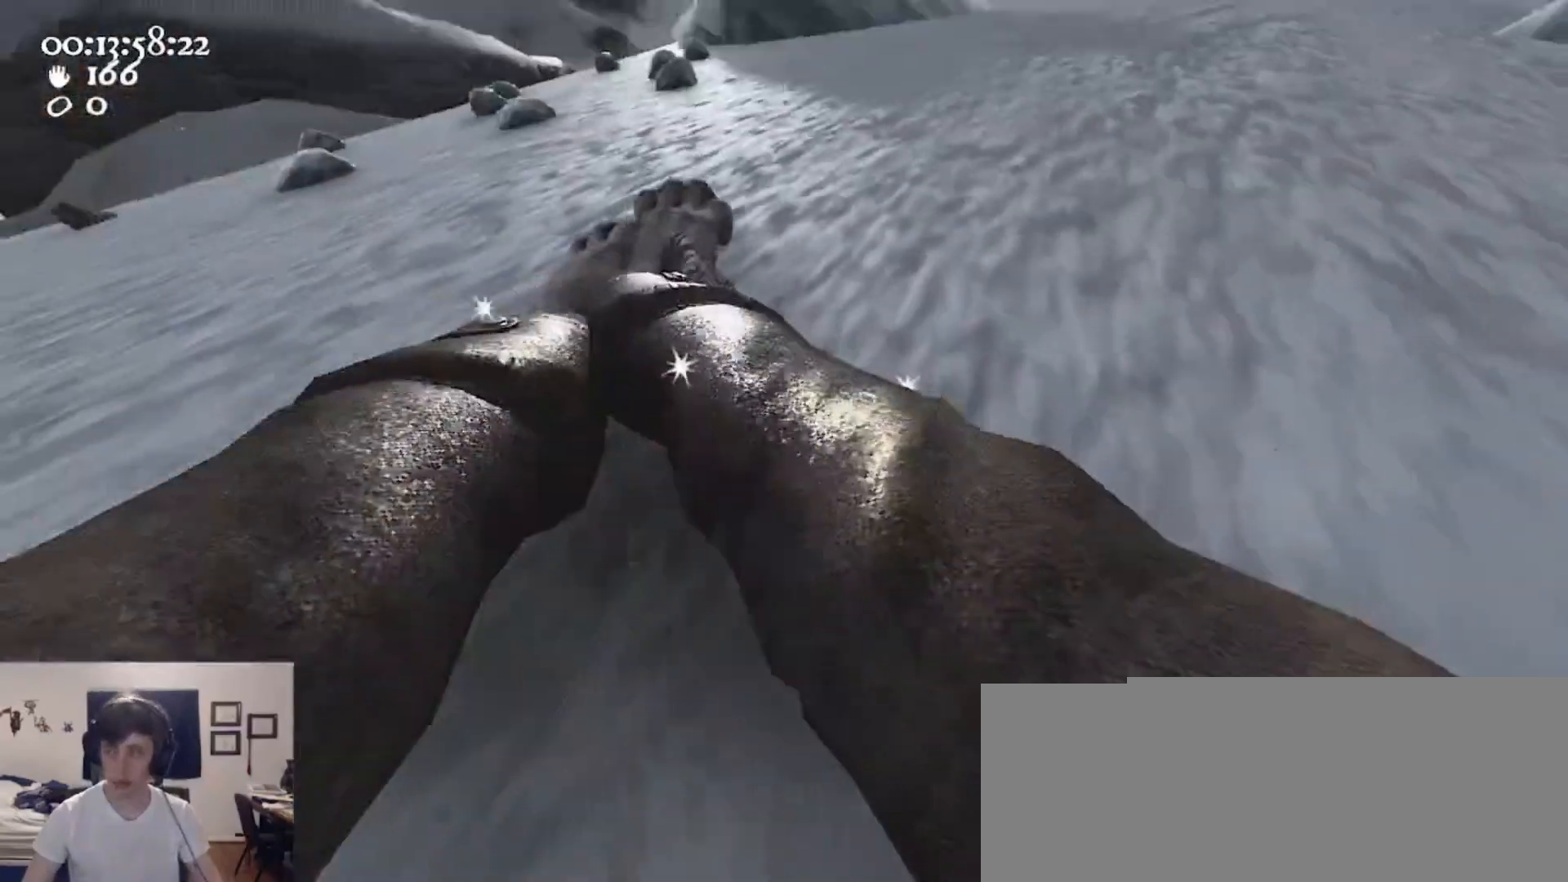
{"keys": ["d", "w"], "mouse": ["left", "right"], "events": [[133, "w", "down"], [200, "ctrl", "down"], [267, "space", "down"], [333, "d", "down"], [367, "a", "up"], [367, "mouse_left", "up"], [400, "ctrl", "up"], [400, "mouse_right", "up"], [467, "mouse_left", "down"], [467, "mouse_right", "down"], [467, "space", "up"]]}
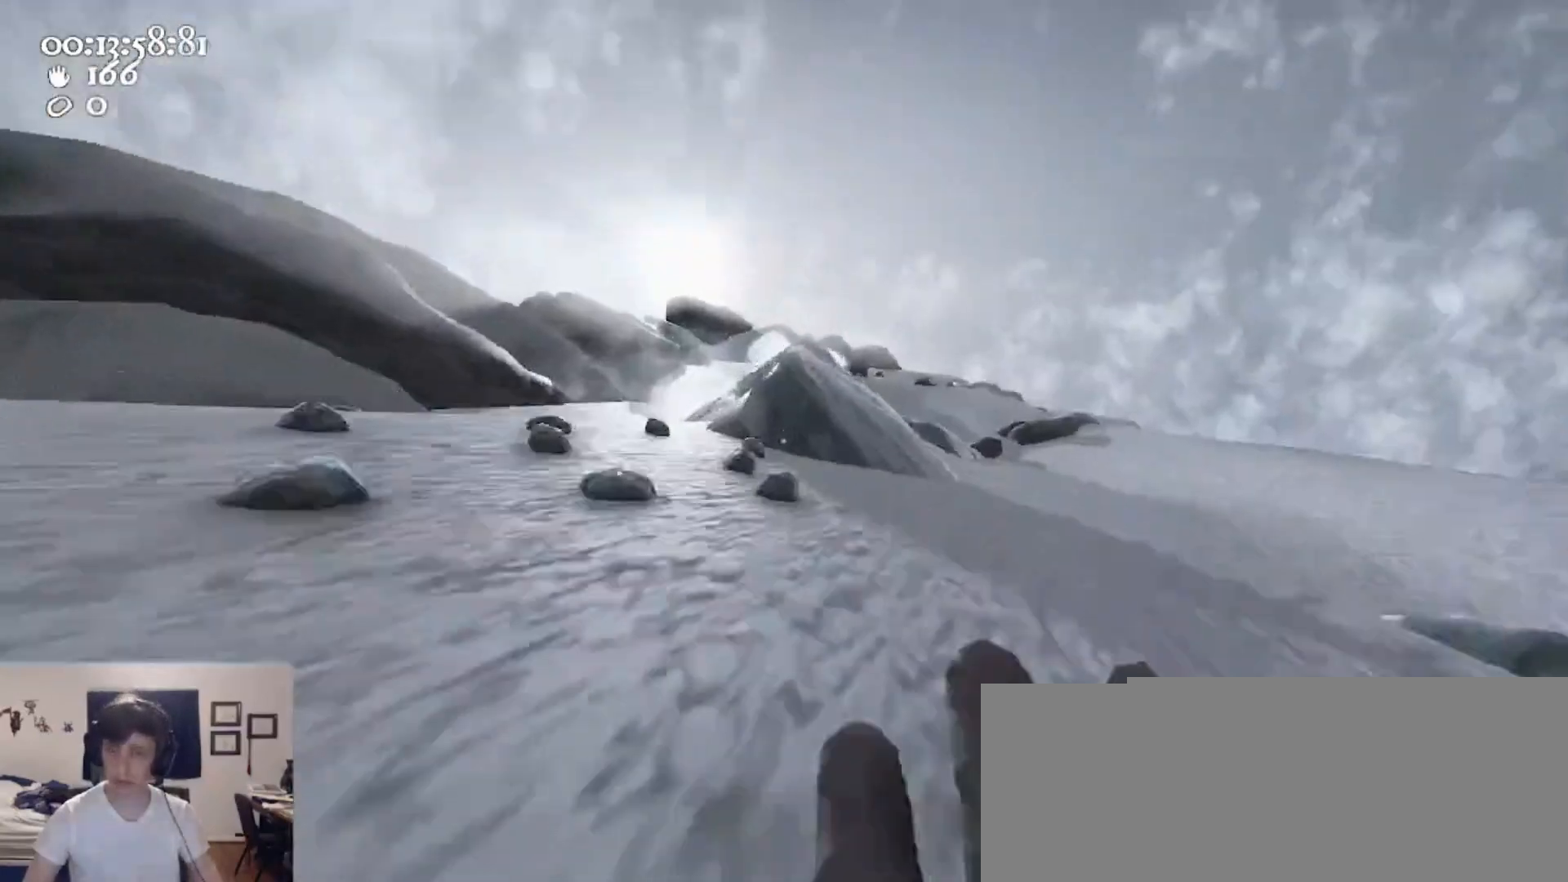
{"keys": ["1", "w"], "mouse": [], "events": [[233, "2", "down"], [233, "mouse_left", "up"], [233, "mouse_right", "up"], [400, "2", "up"], [467, "1", "down"], [467, "d", "up"]]}
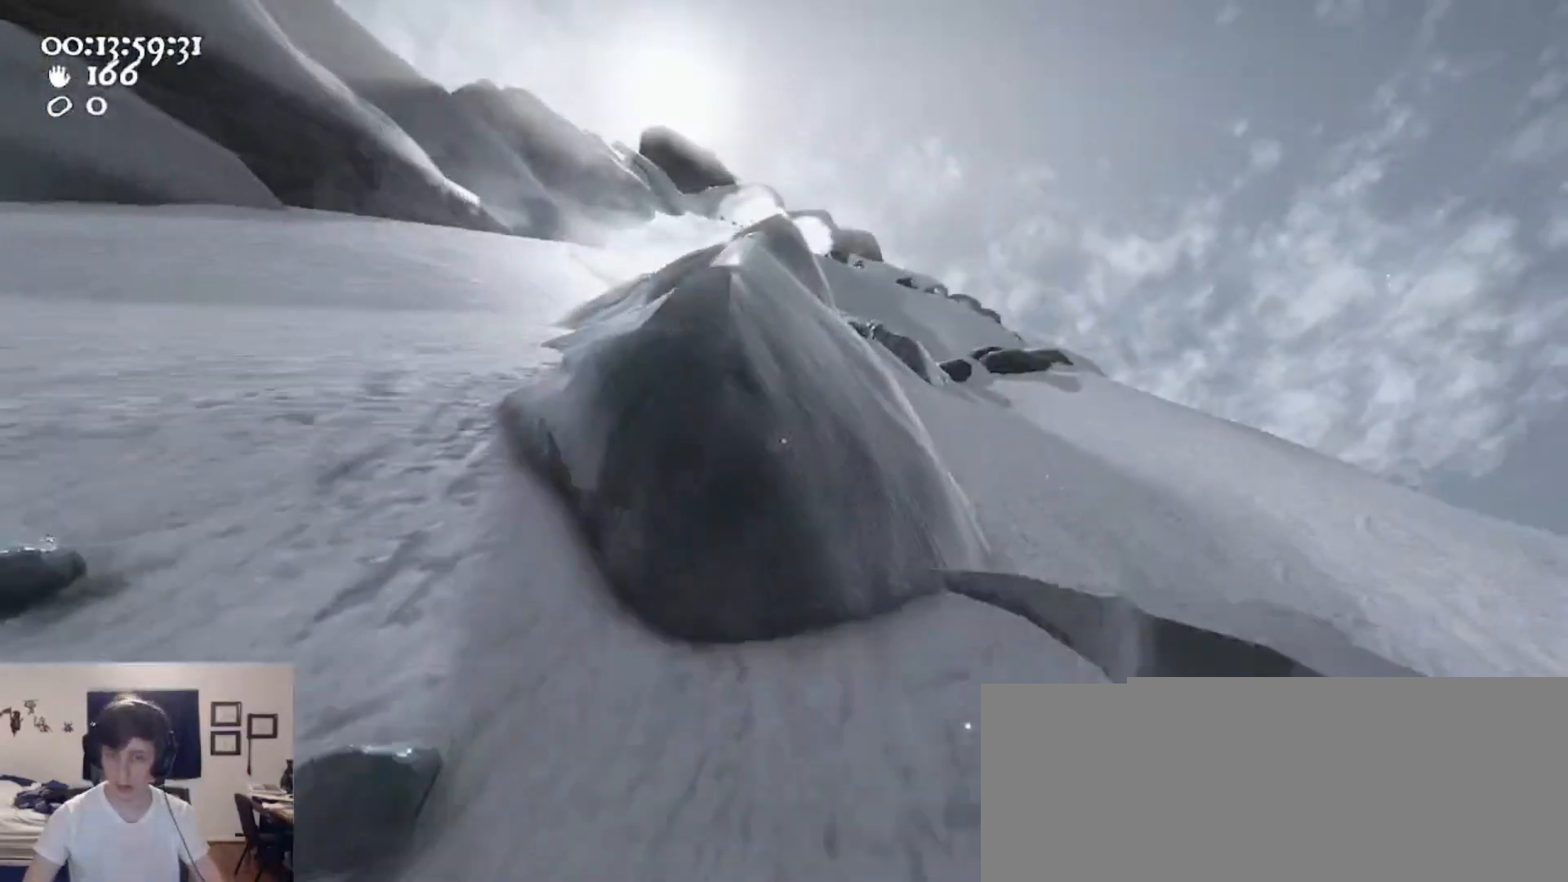
{"keys": ["d", "w"], "mouse": ["left", "right"], "events": [[67, "1", "up"], [67, "mouse_left", "down"], [100, "mouse_right", "down"], [200, "d", "down"]]}
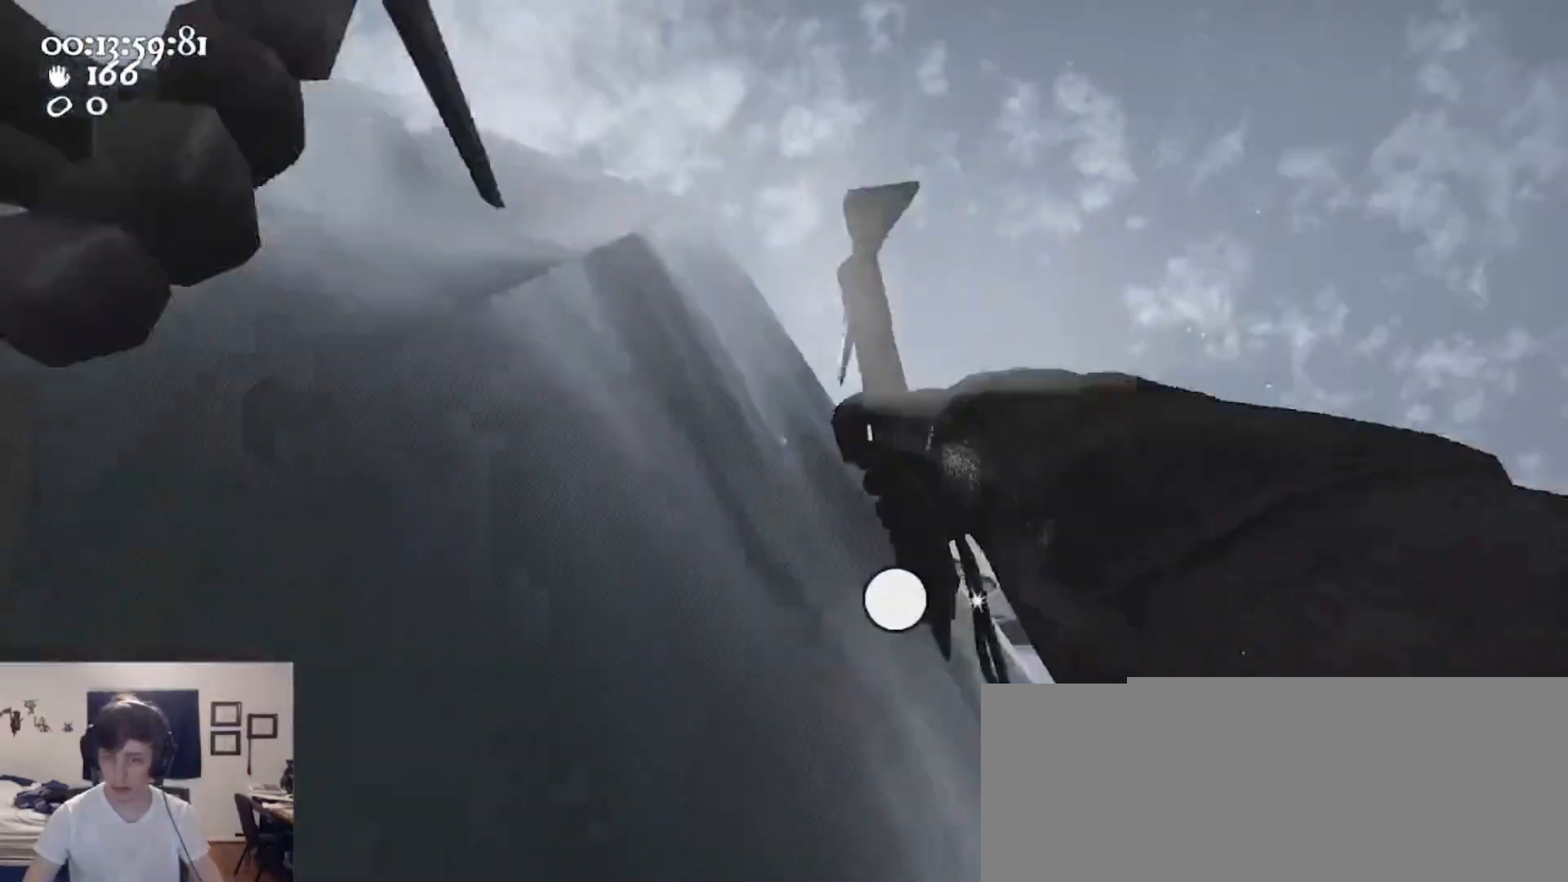
{"keys": ["d", "space", "w"], "mouse": ["left", "right"], "events": [[133, "w", "up"], [267, "mouse_left", "up"], [300, "space", "down"], [467, "mouse_left", "down"], [500, "w", "down"]]}
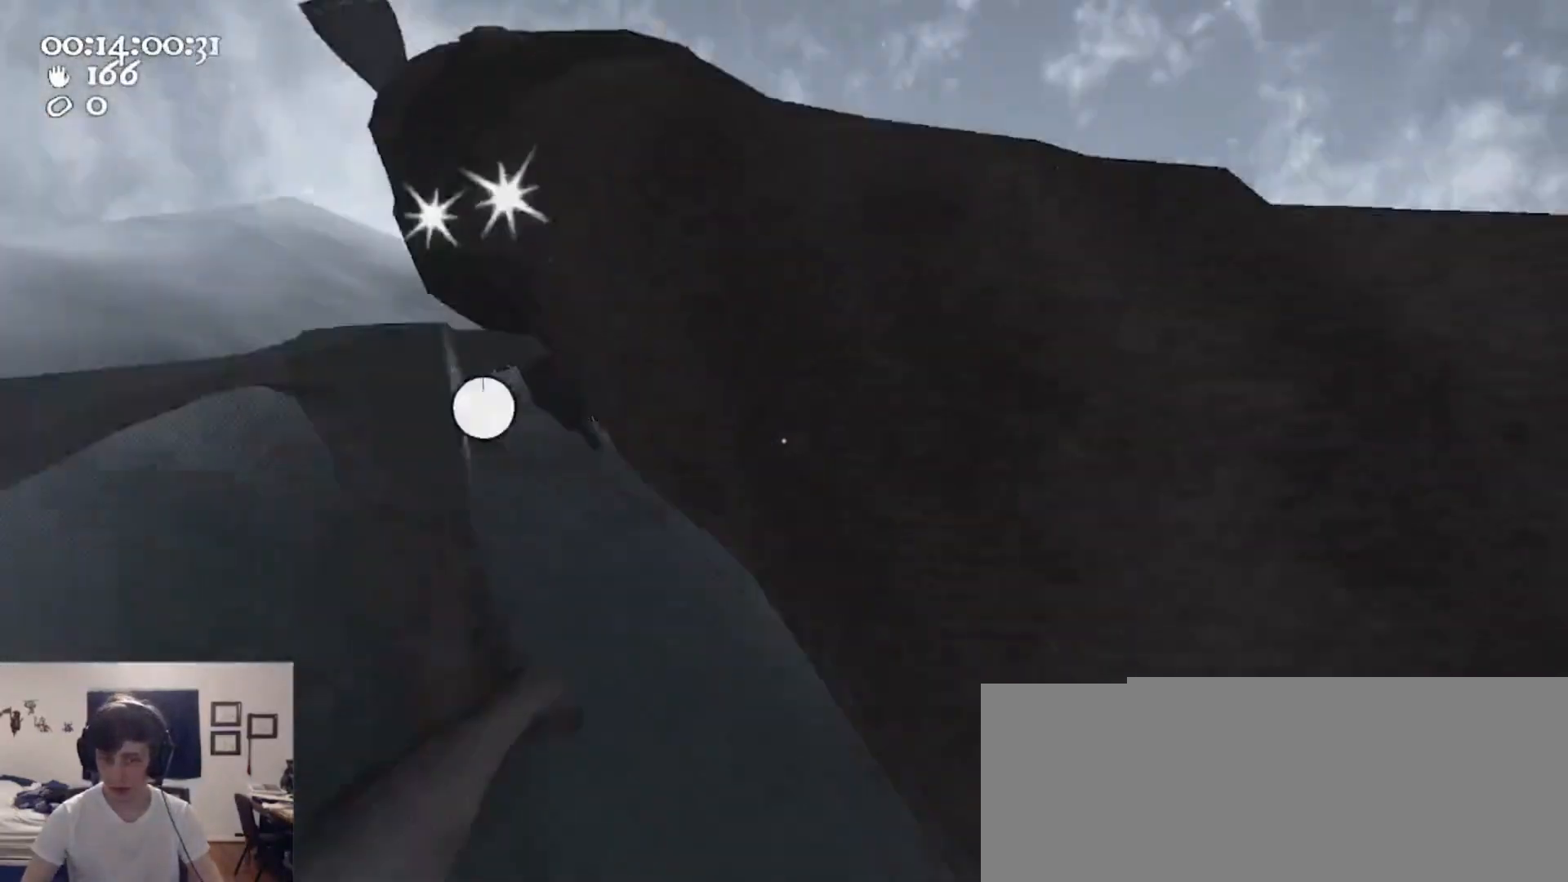
{"keys": ["d"], "mouse": ["left", "right"], "events": [[233, "space", "up"], [367, "mouse_right", "up"], [367, "w", "up"], [467, "mouse_right", "down"]]}
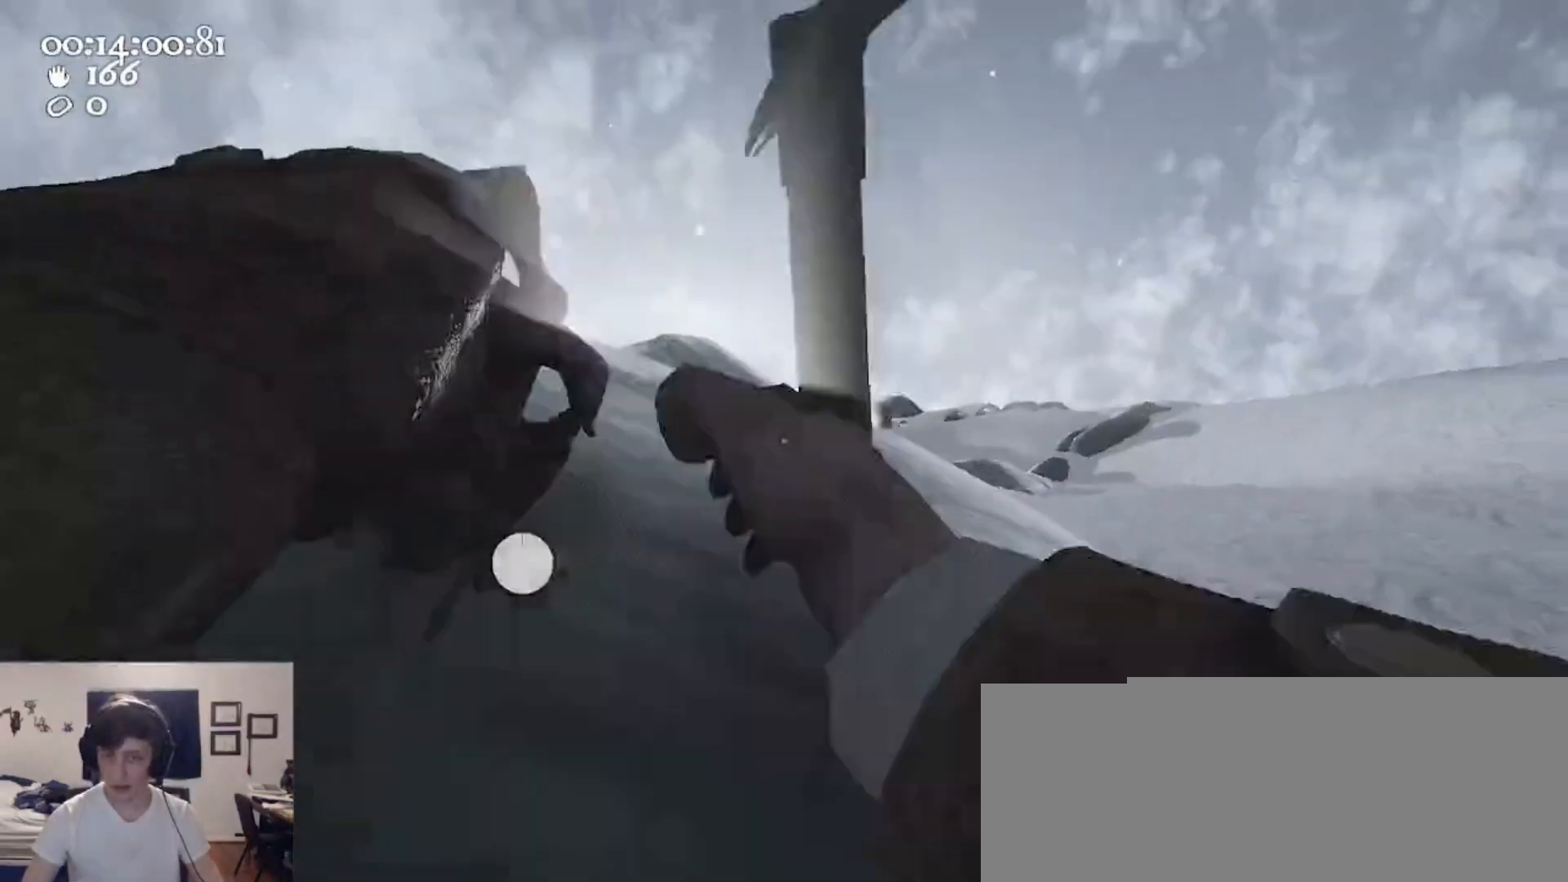
{"keys": ["ctrl", "d", "space", "w"], "mouse": ["left", "right"], "events": [[433, "ctrl", "down"], [433, "w", "down"], [500, "space", "down"]]}
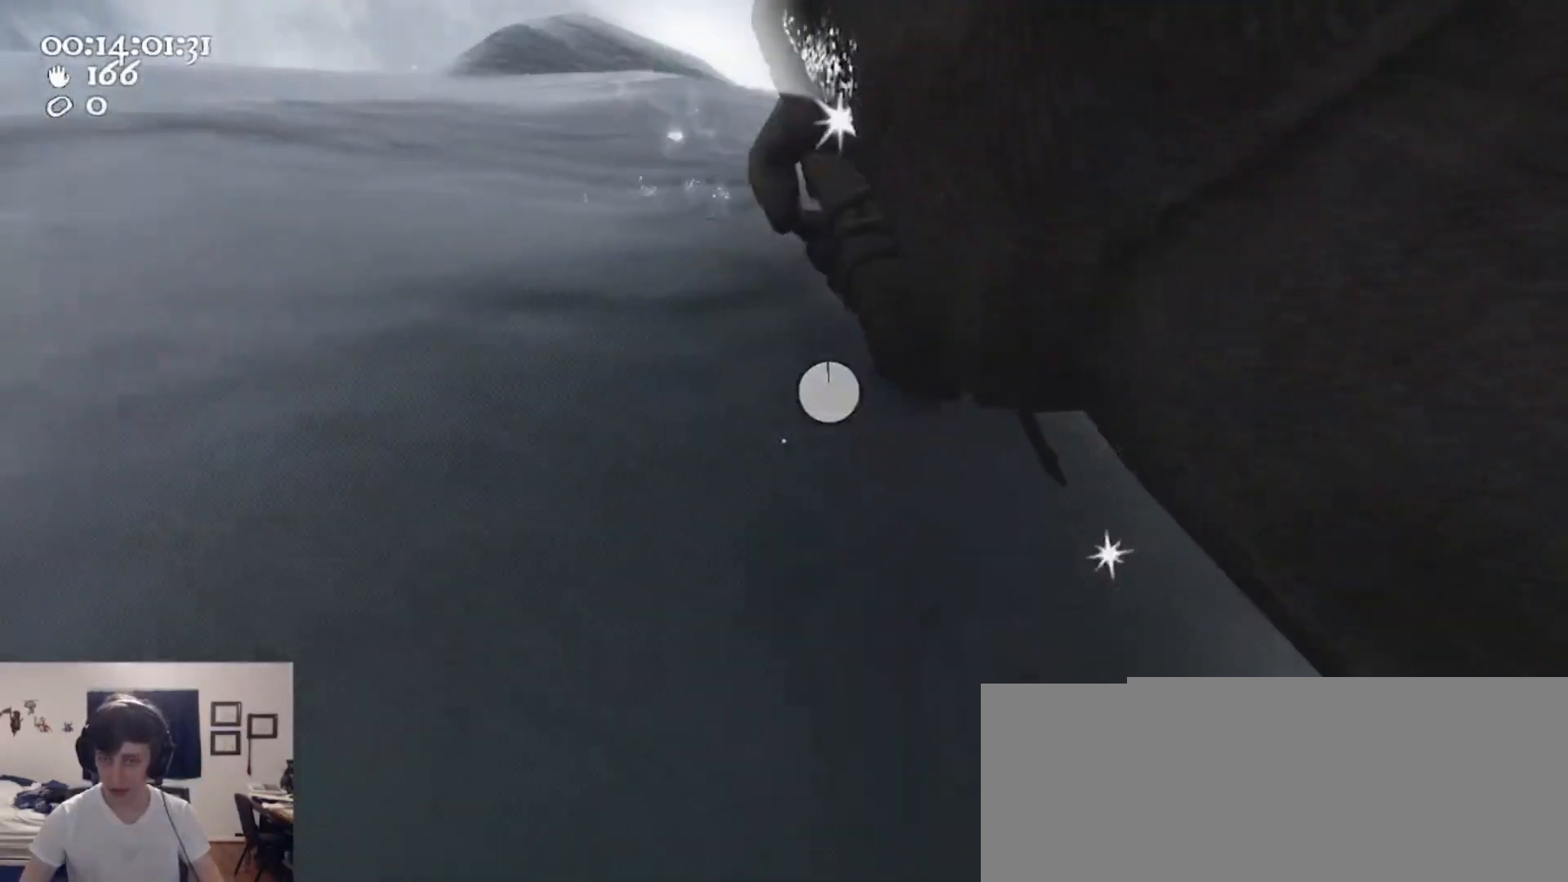
{"keys": ["d", "w"], "mouse": ["left", "right"], "events": [[133, "mouse_left", "up"], [133, "mouse_right", "up"], [167, "ctrl", "up"], [233, "mouse_left", "down"], [233, "mouse_right", "down"], [233, "space", "up"]]}
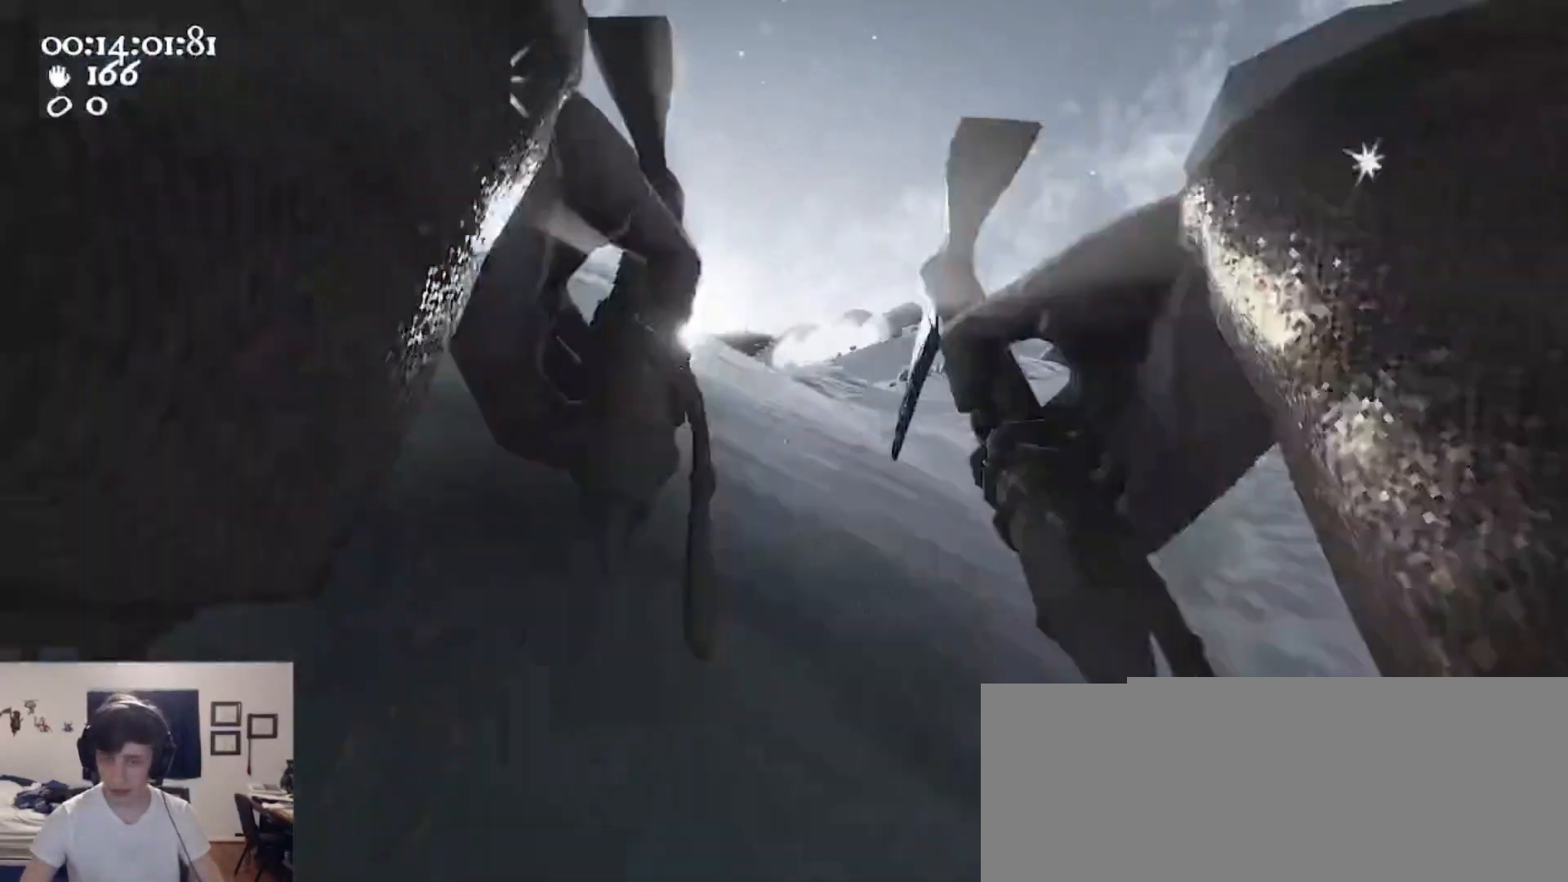
{"keys": ["ctrl", "d", "space", "w"], "mouse": ["left", "right"], "events": [[333, "ctrl", "down"], [367, "space", "down"]]}
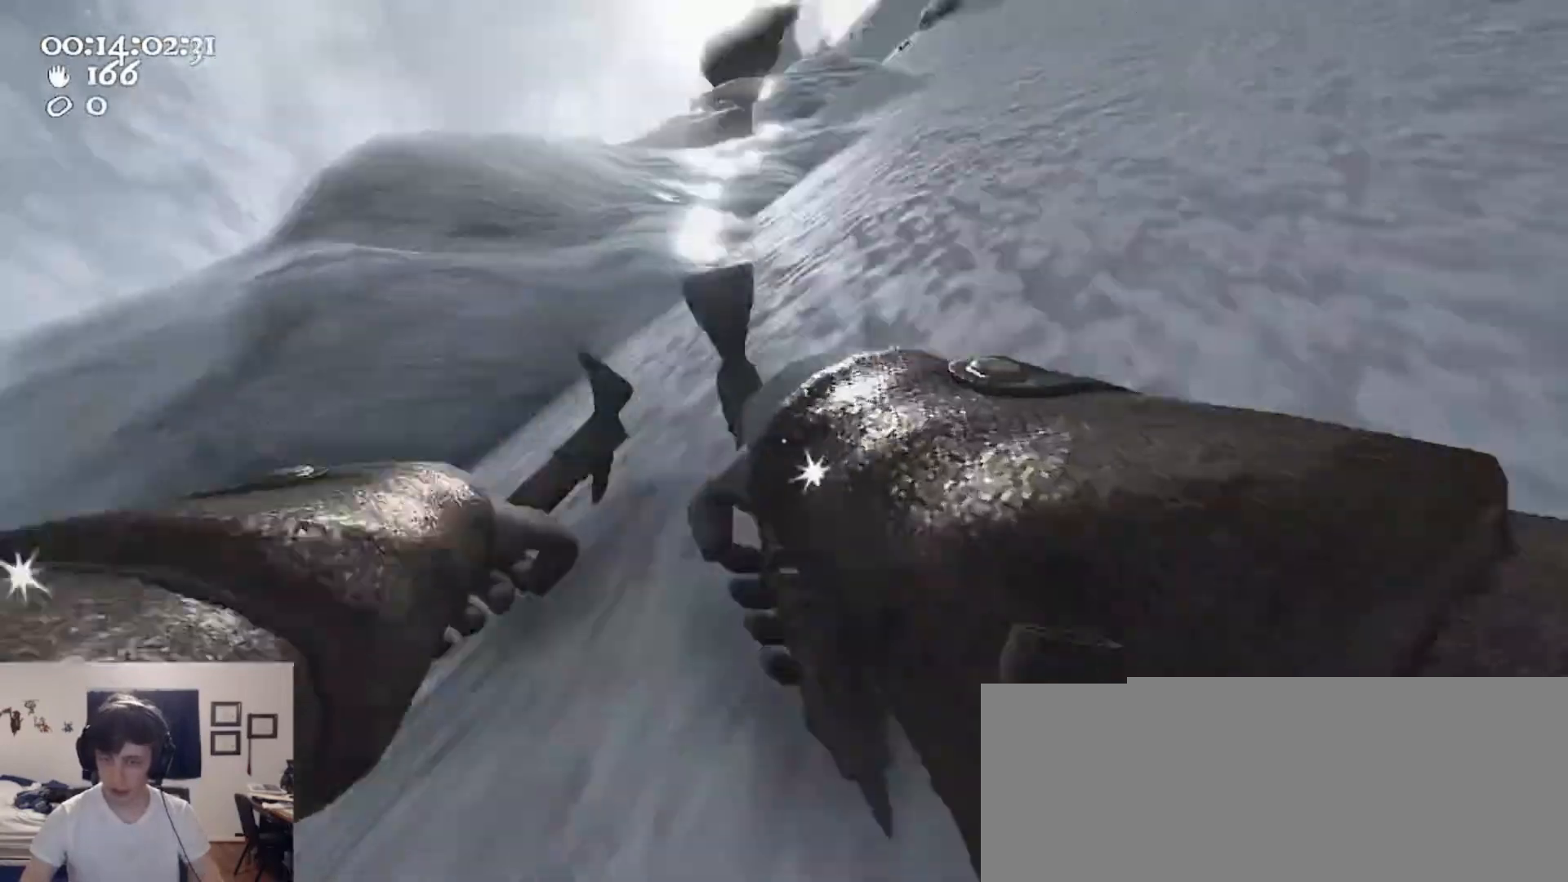
{"keys": ["d", "w"], "mouse": [], "events": [[33, "ctrl", "up"], [33, "d", "up"], [33, "space", "up"], [133, "mouse_left", "up"], [133, "mouse_right", "up"], [267, "d", "down"], [300, "2", "down"], [400, "2", "up"]]}
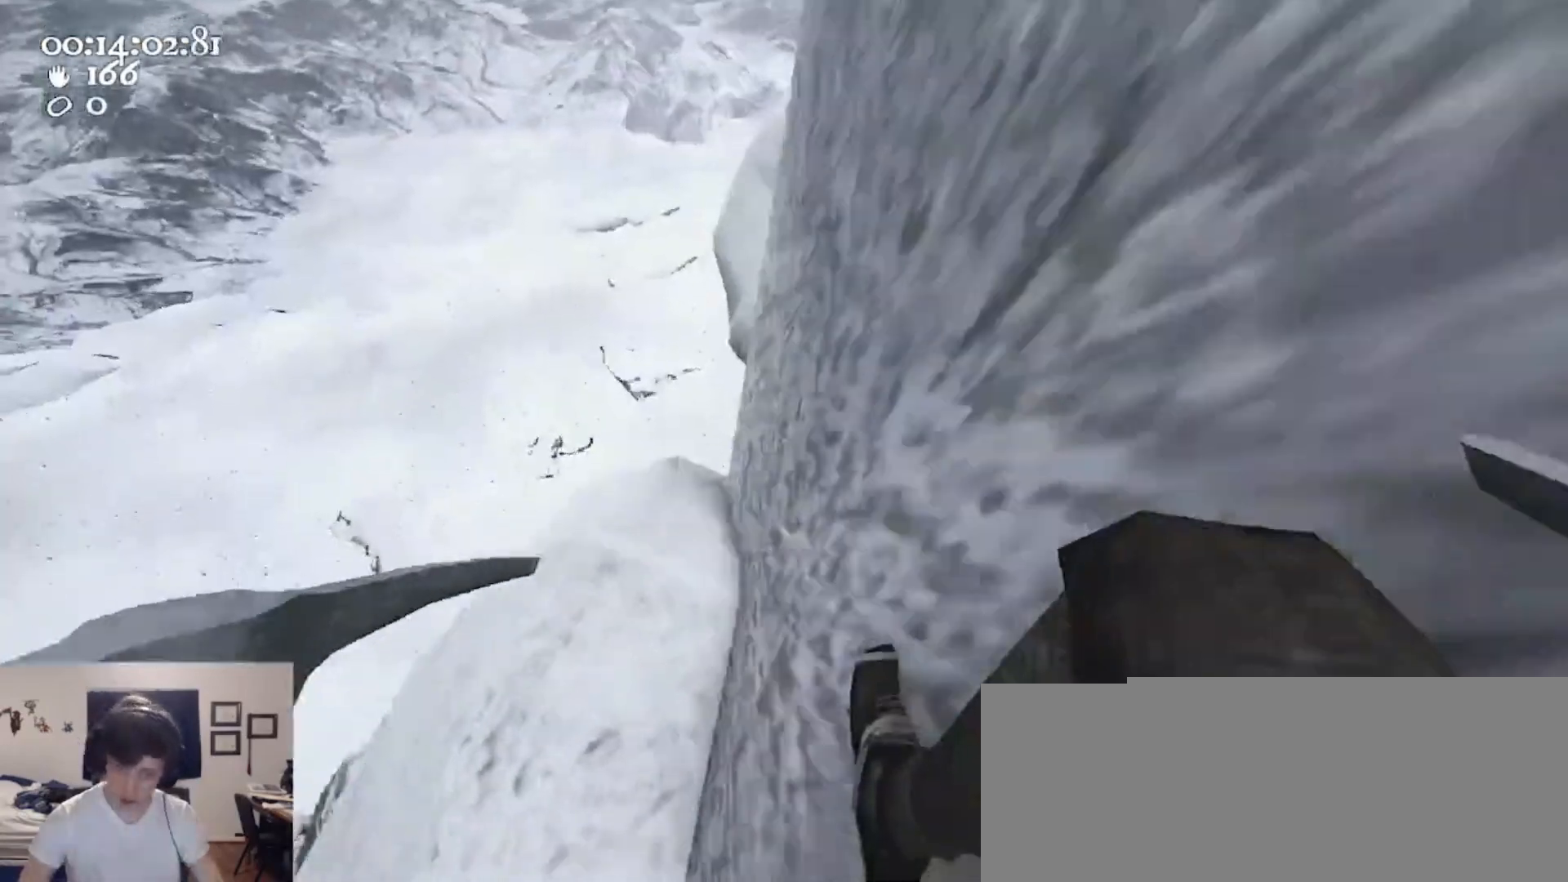
{"keys": ["d", "w"], "mouse": ["left", "right"], "events": [[400, "mouse_left", "down"], [400, "mouse_right", "down"]]}
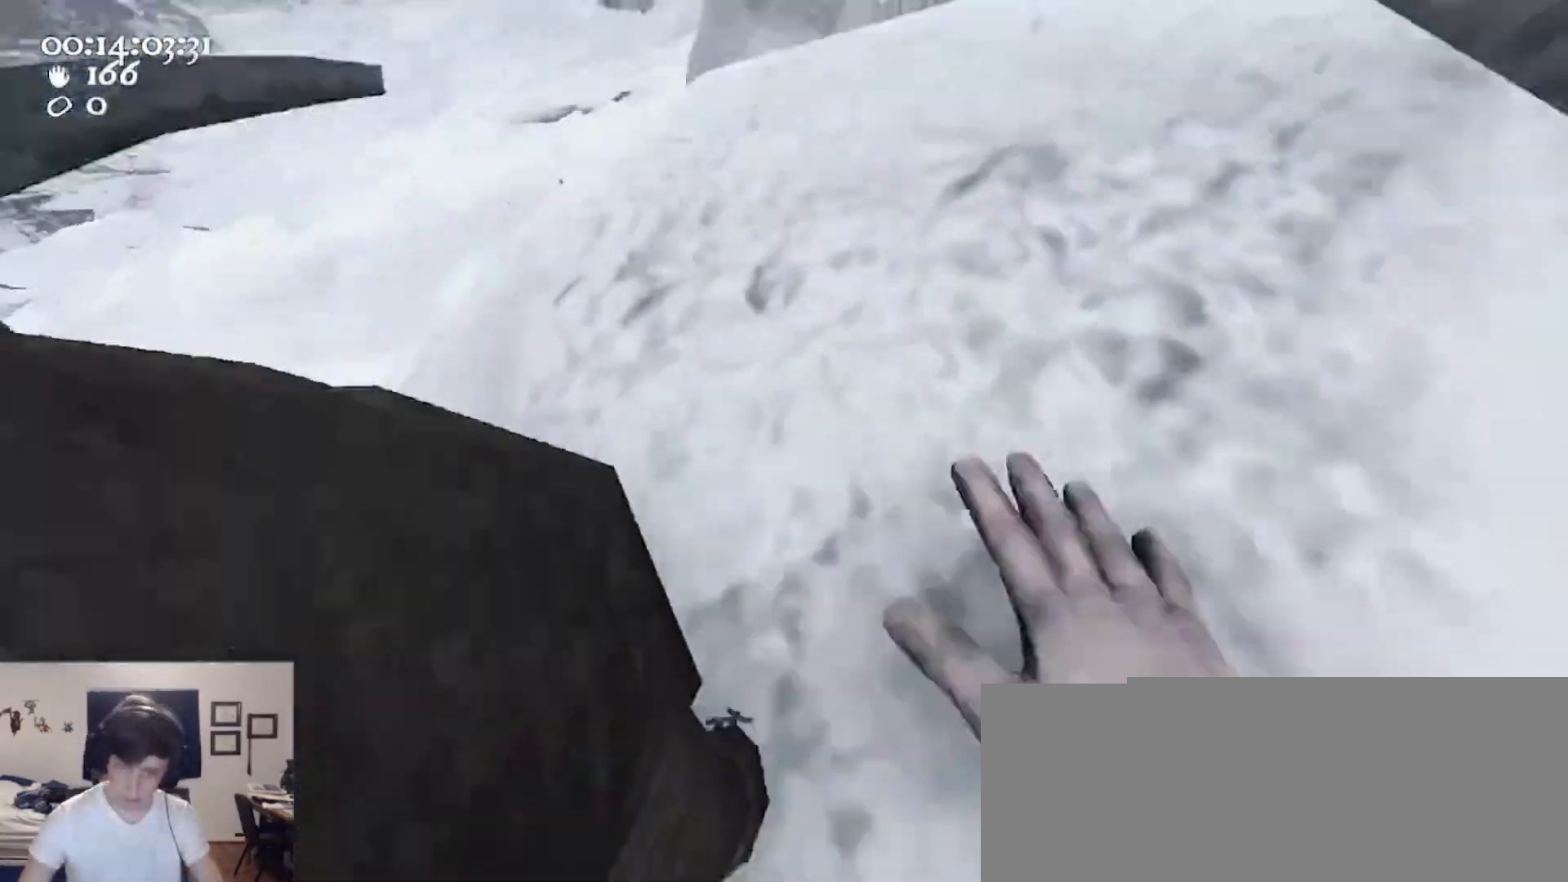
{"keys": ["w"], "mouse": [], "events": [[233, "mouse_left", "up"], [233, "mouse_right", "up"], [300, "d", "up"]]}
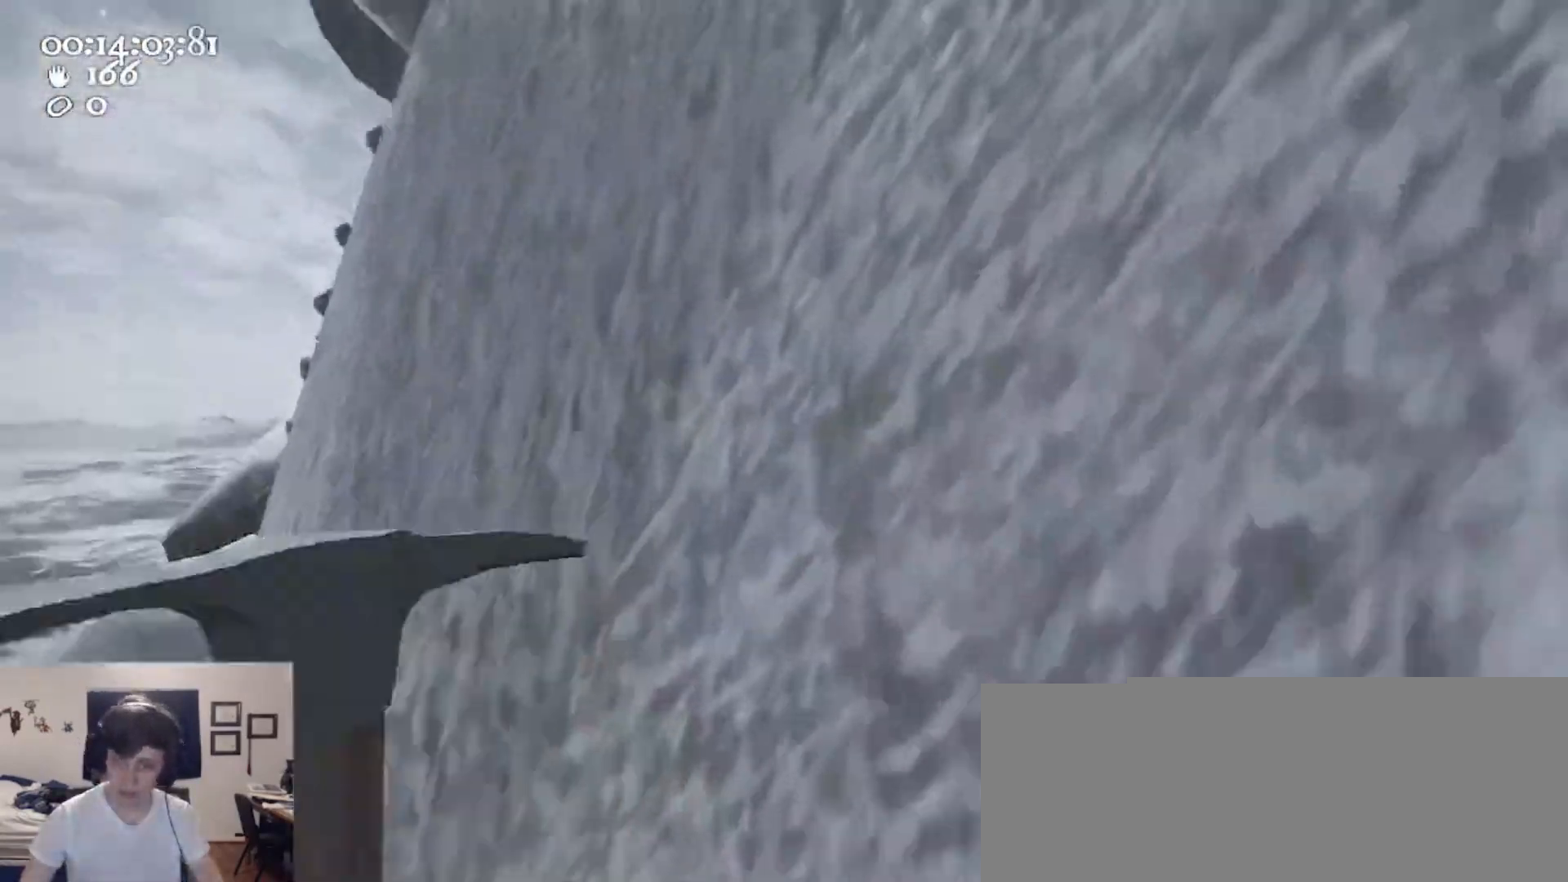
{"keys": ["space", "w"], "mouse": ["left", "right"], "events": [[333, "mouse_left", "down"], [333, "mouse_right", "down"], [333, "space", "down"]]}
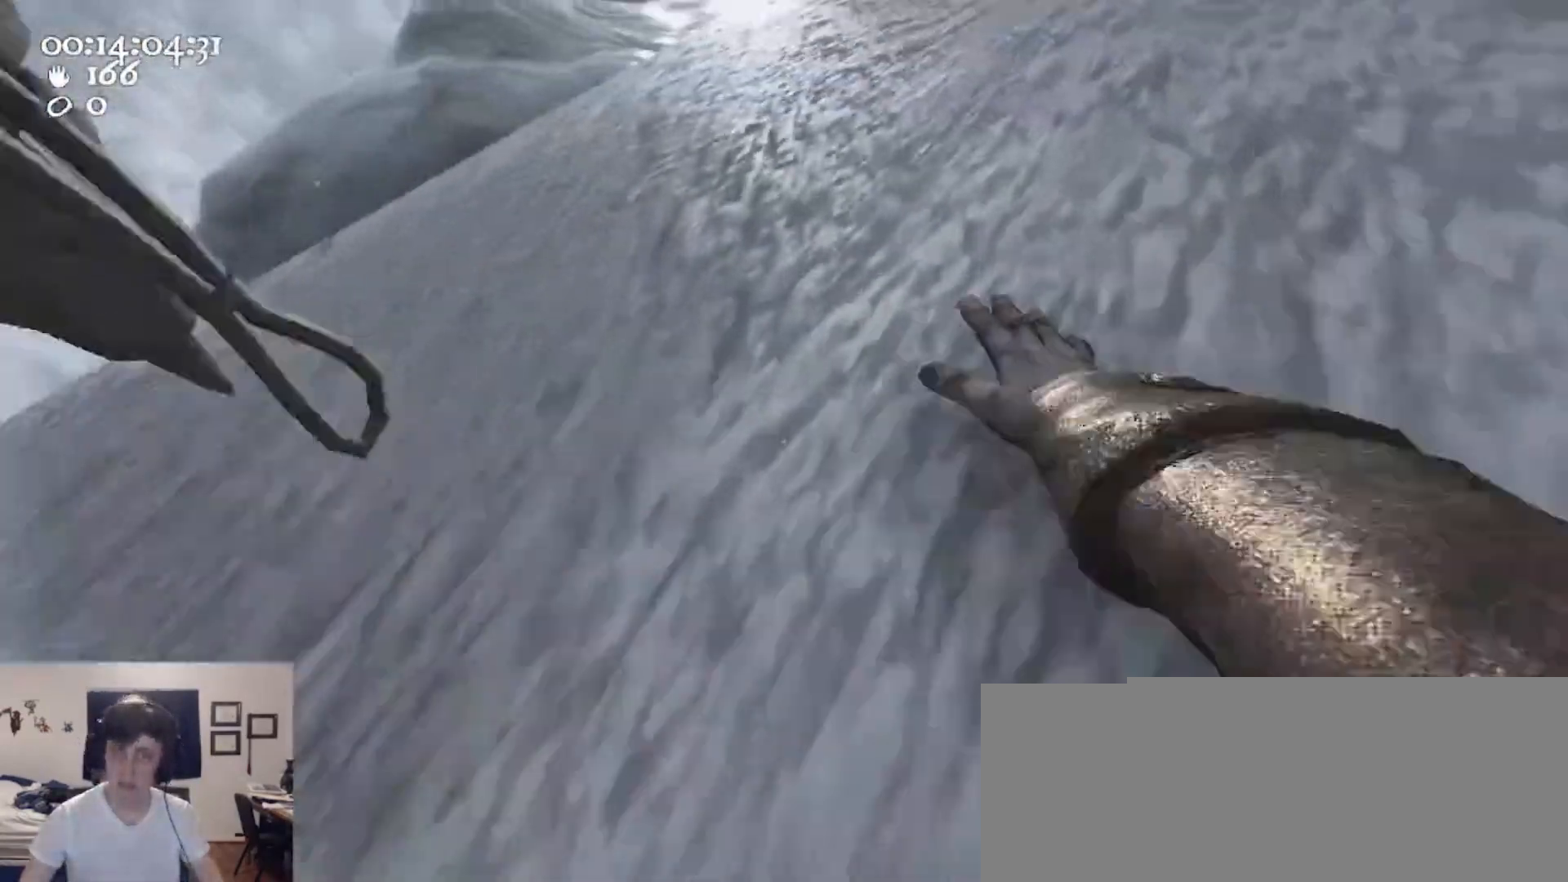
{"keys": ["w"], "mouse": ["right"], "events": [[133, "mouse_left", "up"], [133, "space", "up"], [167, "mouse_right", "up"], [233, "ctrl", "down"], [233, "mouse_left", "down"], [233, "mouse_right", "down"], [267, "space", "down"], [500, "ctrl", "up"], [500, "mouse_left", "up"], [500, "space", "up"]]}
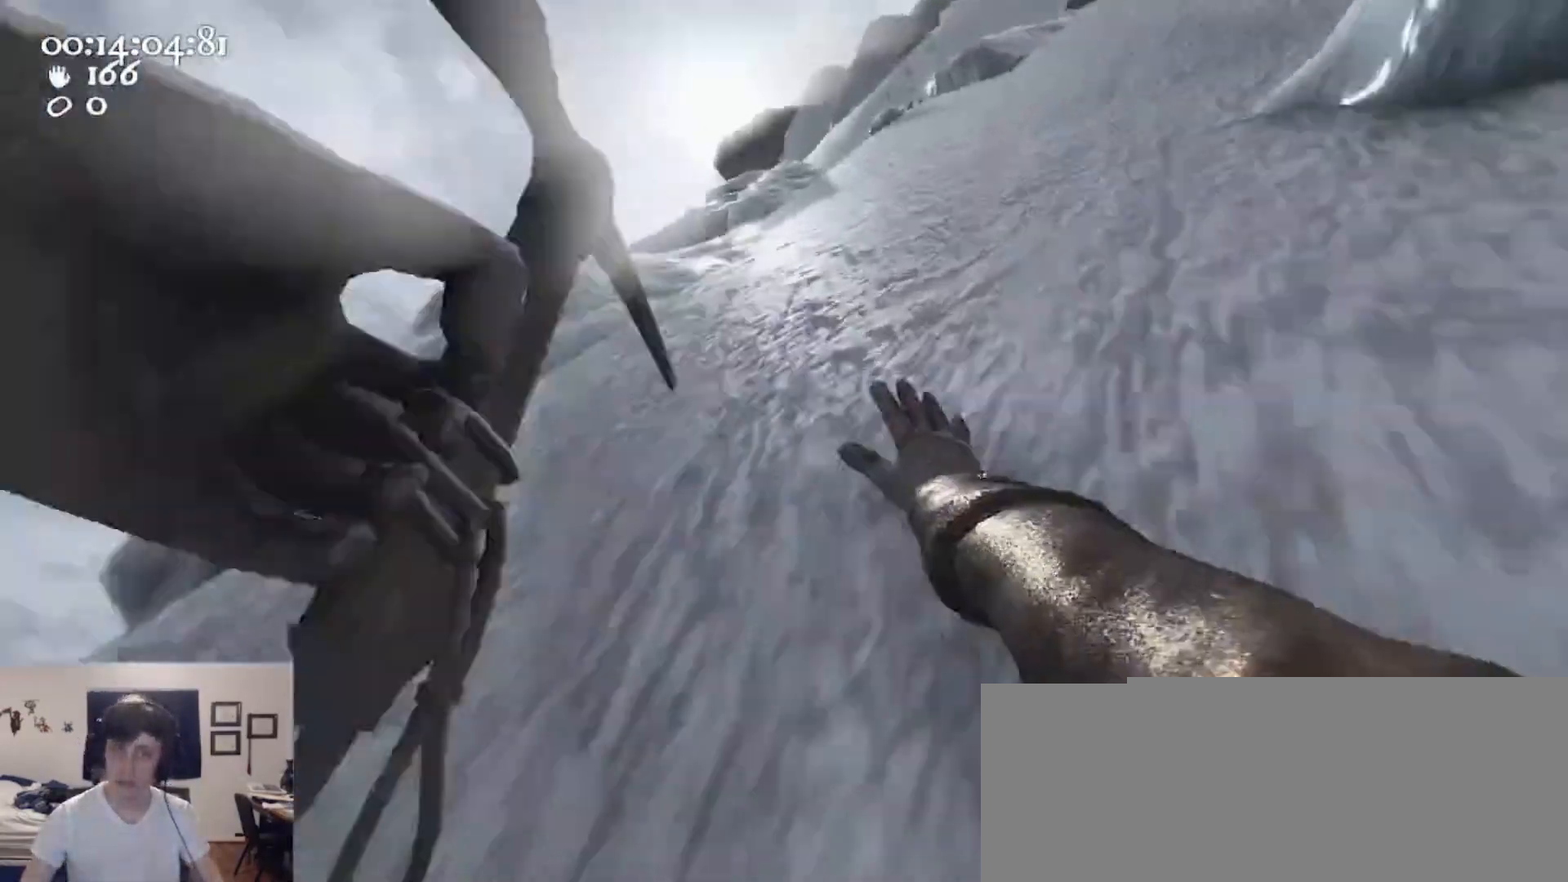
{"keys": ["w"], "mouse": ["left", "right"], "events": [[67, "mouse_right", "up"], [100, "mouse_left", "down"], [100, "mouse_right", "down"], [333, "2", "down"], [333, "mouse_left", "up"], [367, "mouse_right", "up"], [467, "2", "up"], [467, "mouse_left", "down"], [467, "mouse_right", "down"]]}
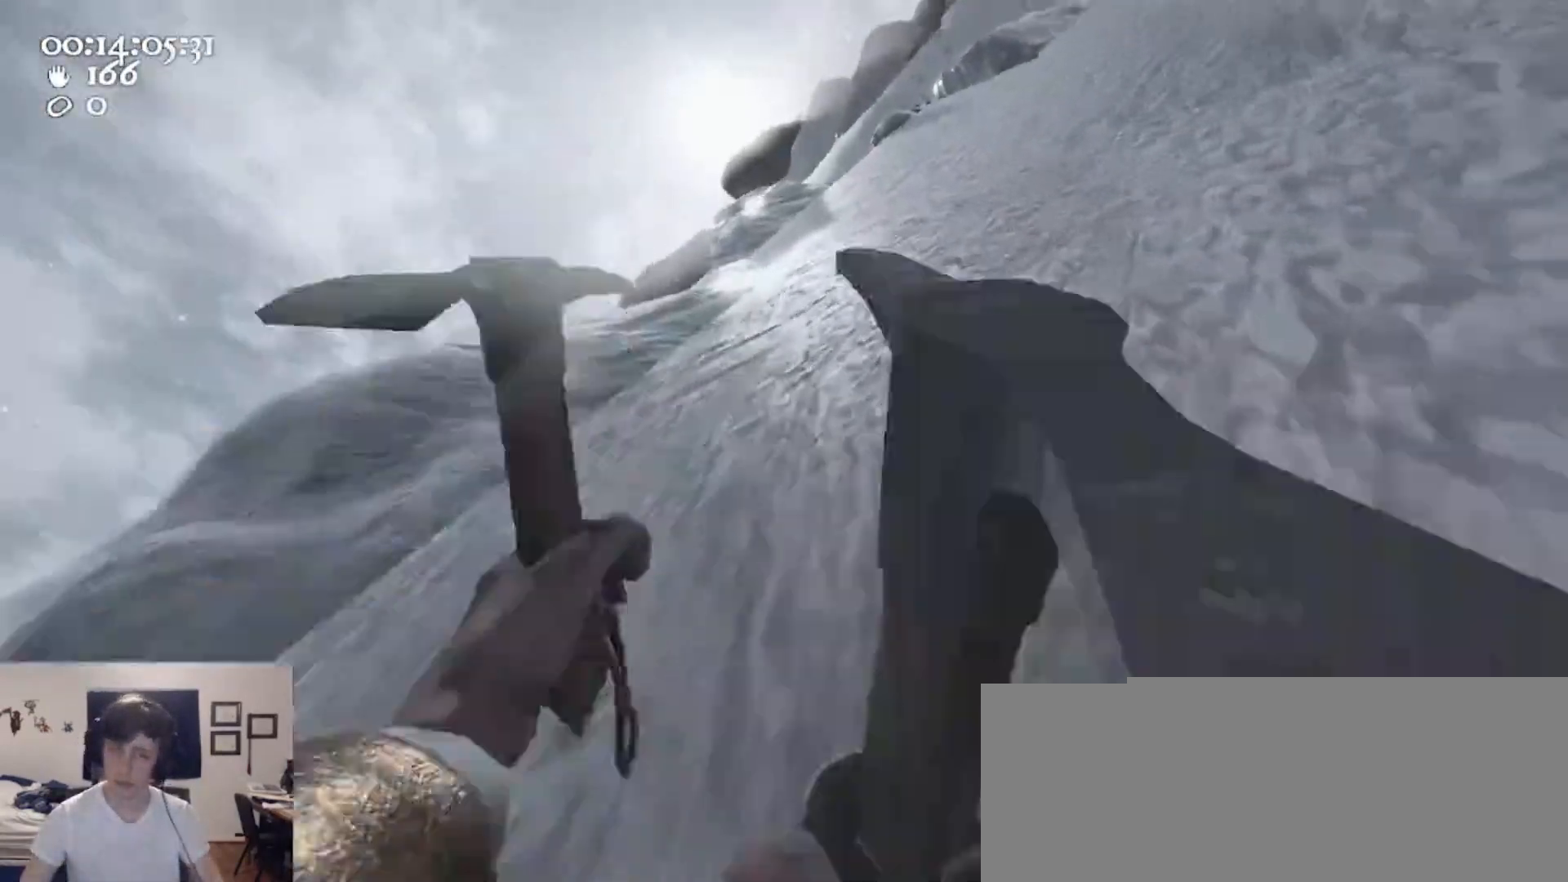
{"keys": ["w"], "mouse": ["left", "right"], "events": [[267, "mouse_left", "up"], [267, "mouse_right", "up"], [333, "mouse_left", "down"], [333, "mouse_right", "down"]]}
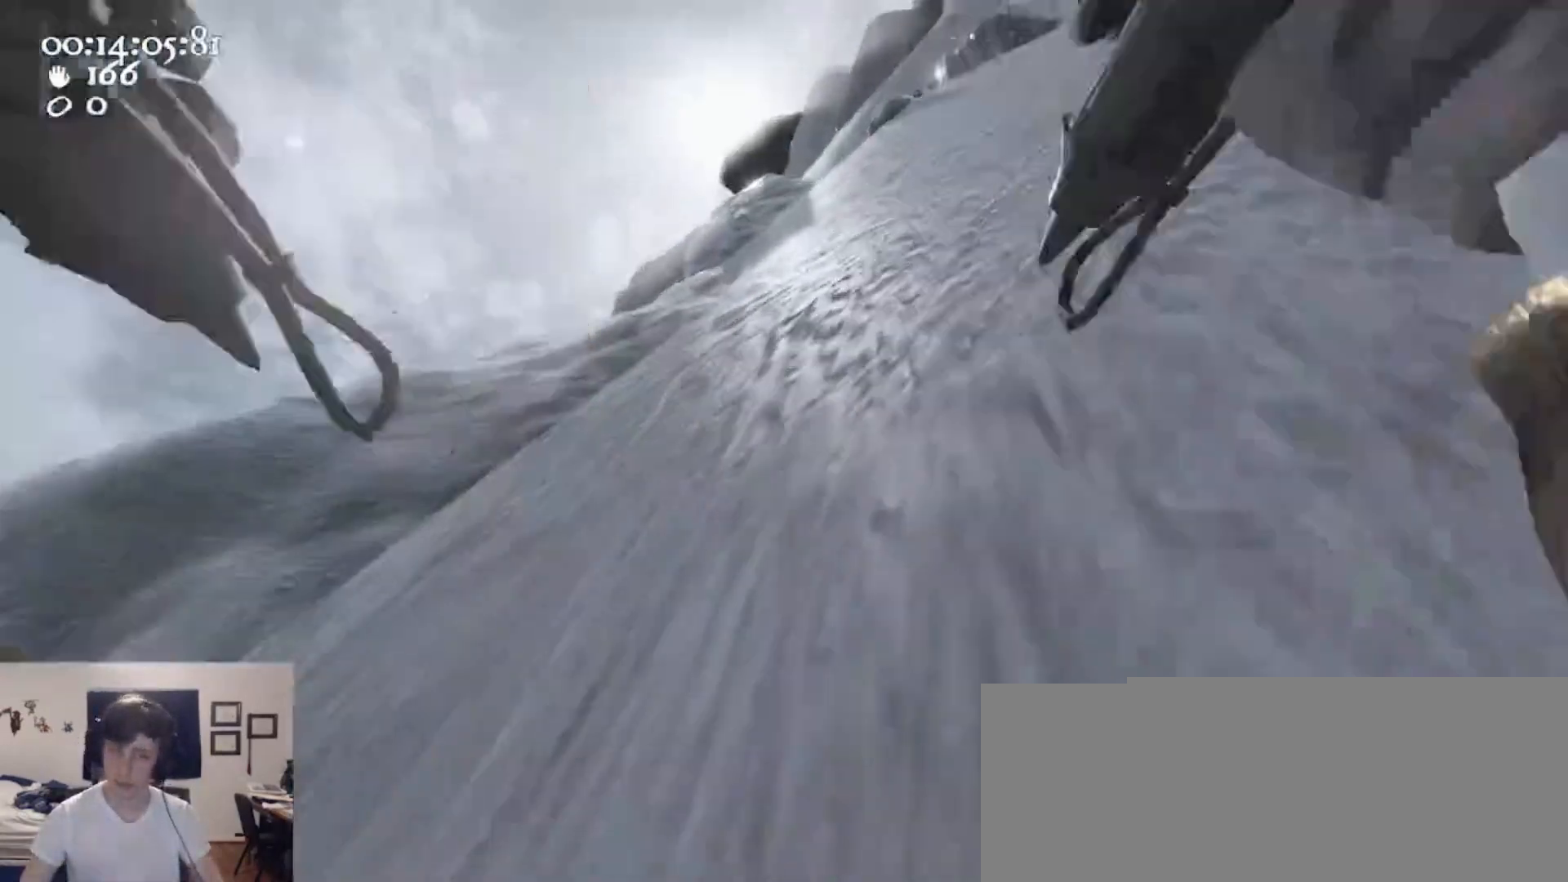
{"keys": ["w"], "mouse": [], "events": [[133, "mouse_left", "up"], [133, "mouse_right", "up"], [167, "ctrl", "down"], [233, "mouse_left", "down"], [233, "mouse_right", "down"], [233, "space", "down"], [467, "ctrl", "up"], [467, "space", "up"], [500, "mouse_left", "up"], [500, "mouse_right", "up"]]}
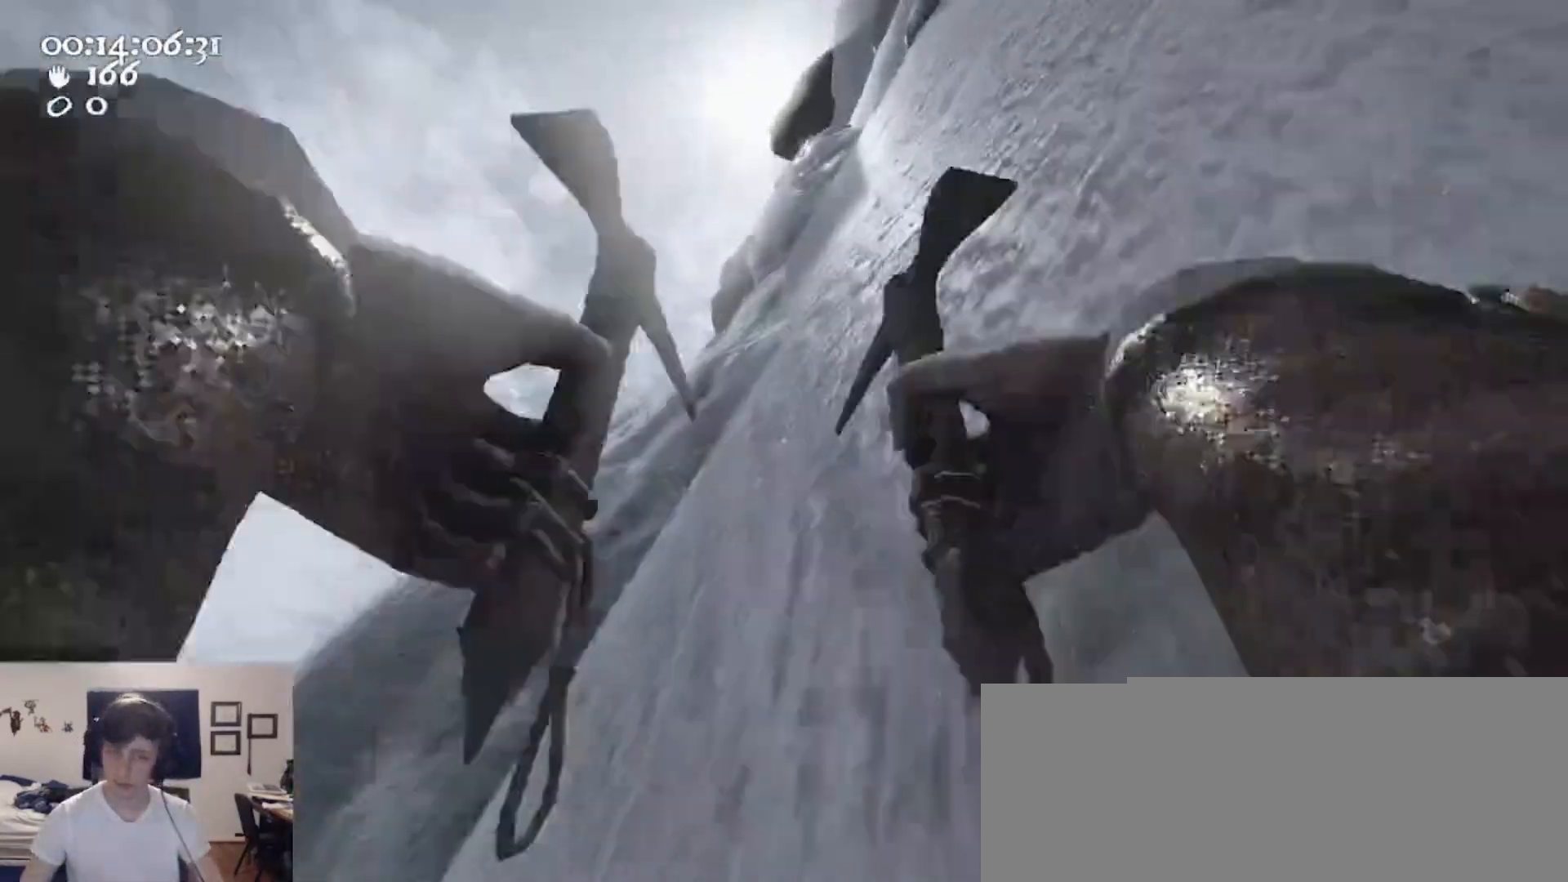
{"keys": ["w"], "mouse": ["left", "right"], "events": [[33, "mouse_left", "down"], [33, "mouse_right", "down"], [333, "mouse_left", "up"], [367, "mouse_right", "up"], [433, "mouse_left", "down"], [433, "mouse_right", "down"]]}
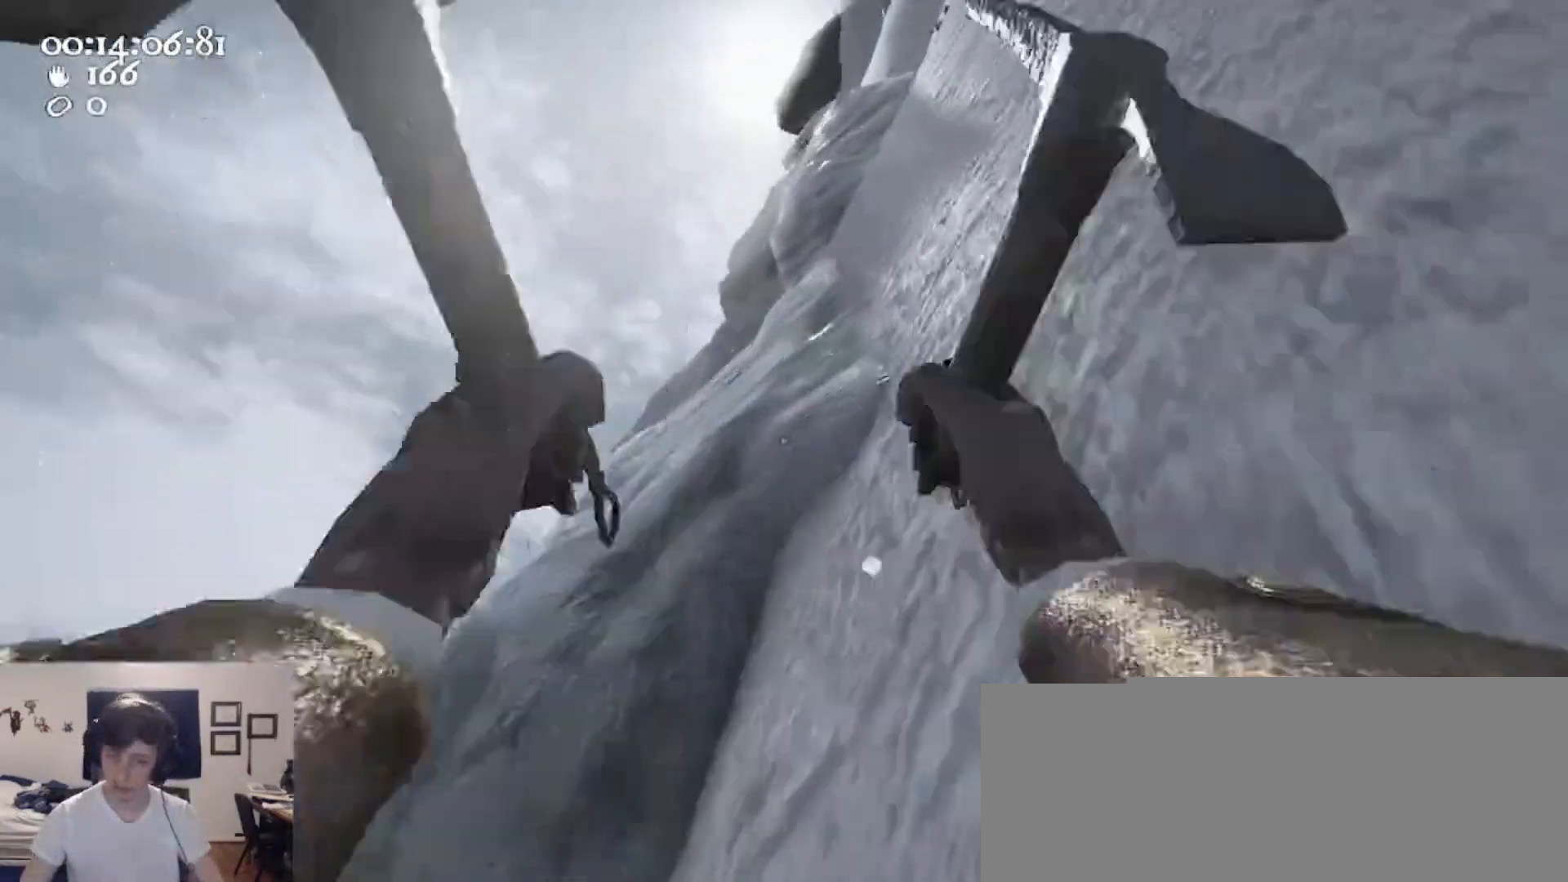
{"keys": ["d"], "mouse": ["left", "right"], "events": [[333, "d", "down"], [400, "w", "up"]]}
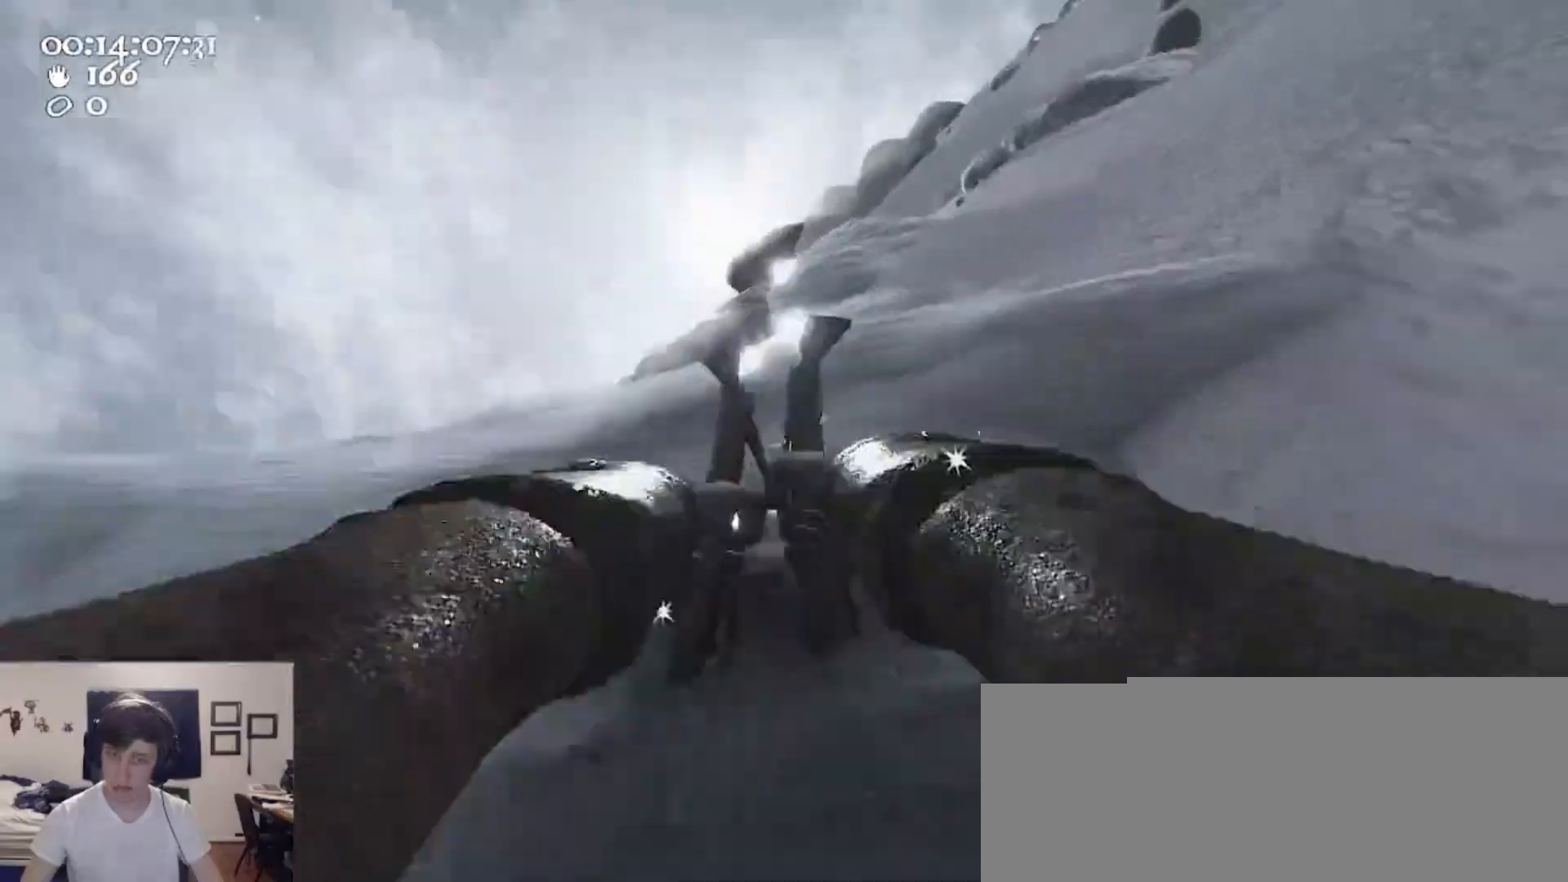
{"keys": ["w"], "mouse": ["left", "right"], "events": [[67, "ctrl", "down"], [133, "w", "down"], [167, "space", "down"], [333, "mouse_left", "up"], [333, "mouse_right", "up"], [367, "ctrl", "up"], [367, "space", "up"], [400, "d", "up"], [400, "mouse_left", "down"], [400, "mouse_right", "down"]]}
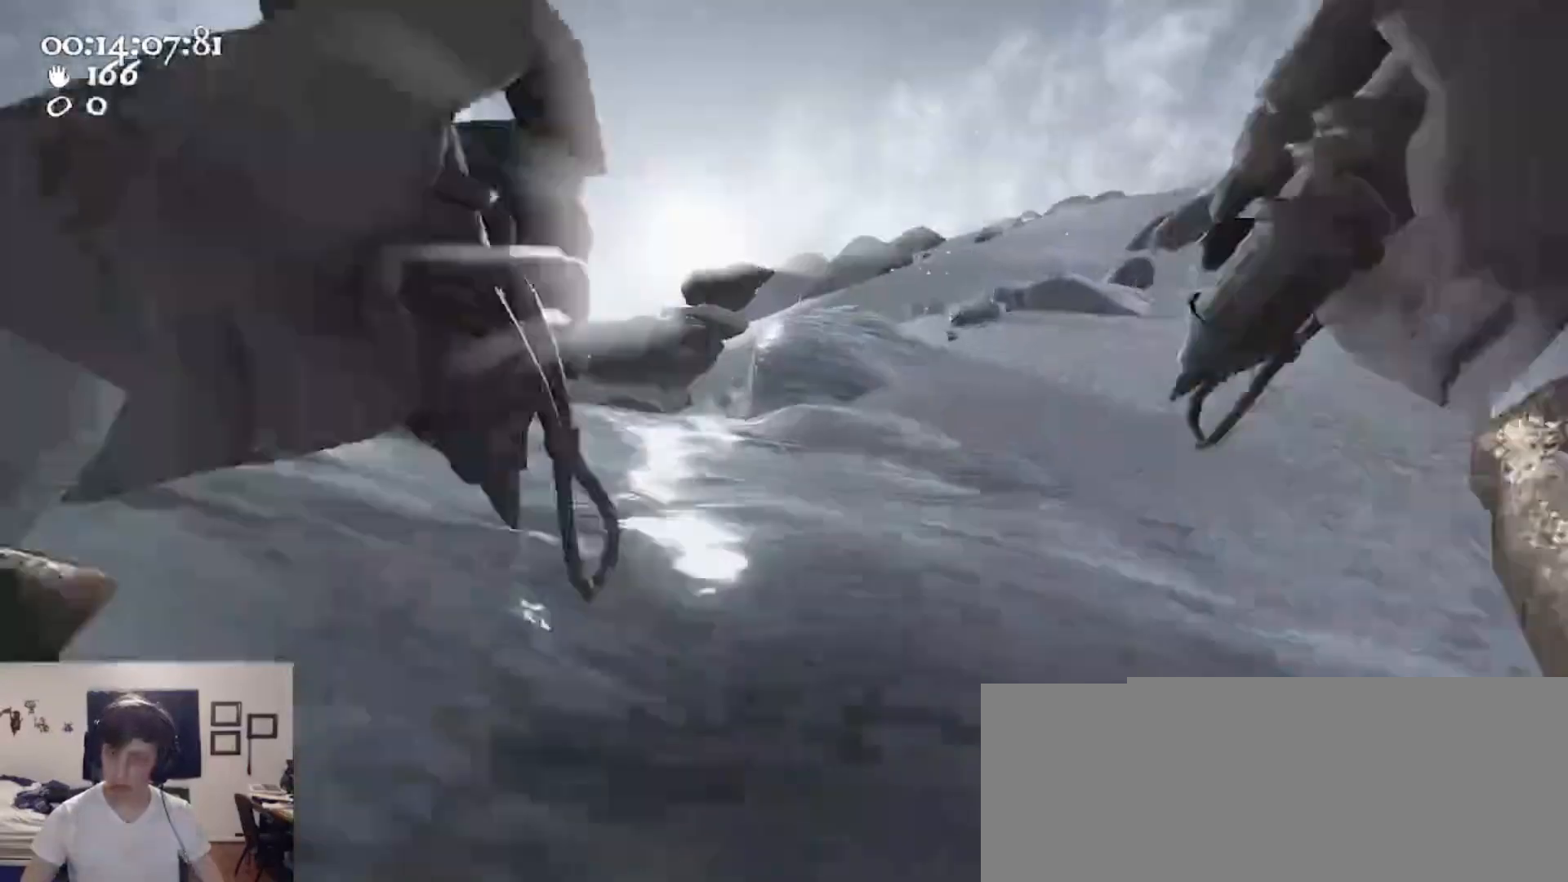
{"keys": ["d", "w"], "mouse": ["left", "right"], "events": [[200, "a", "down"], [200, "mouse_left", "up"], [233, "mouse_right", "up"], [300, "a", "up"], [367, "d", "down"], [367, "mouse_left", "down"], [367, "mouse_right", "down"]]}
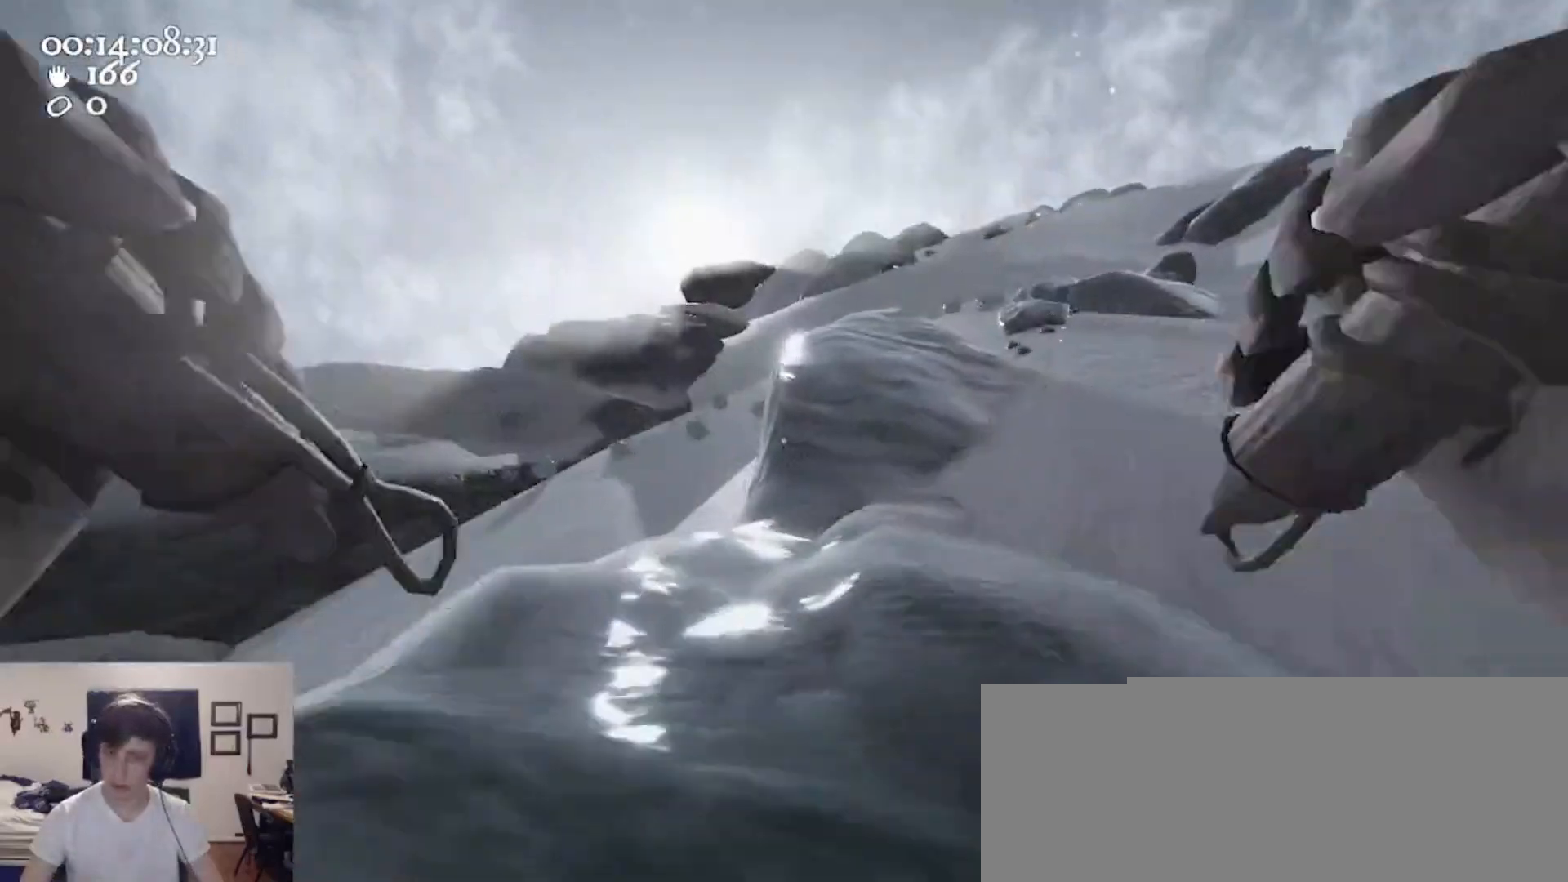
{"keys": ["d", "w"], "mouse": ["left", "right"], "events": []}
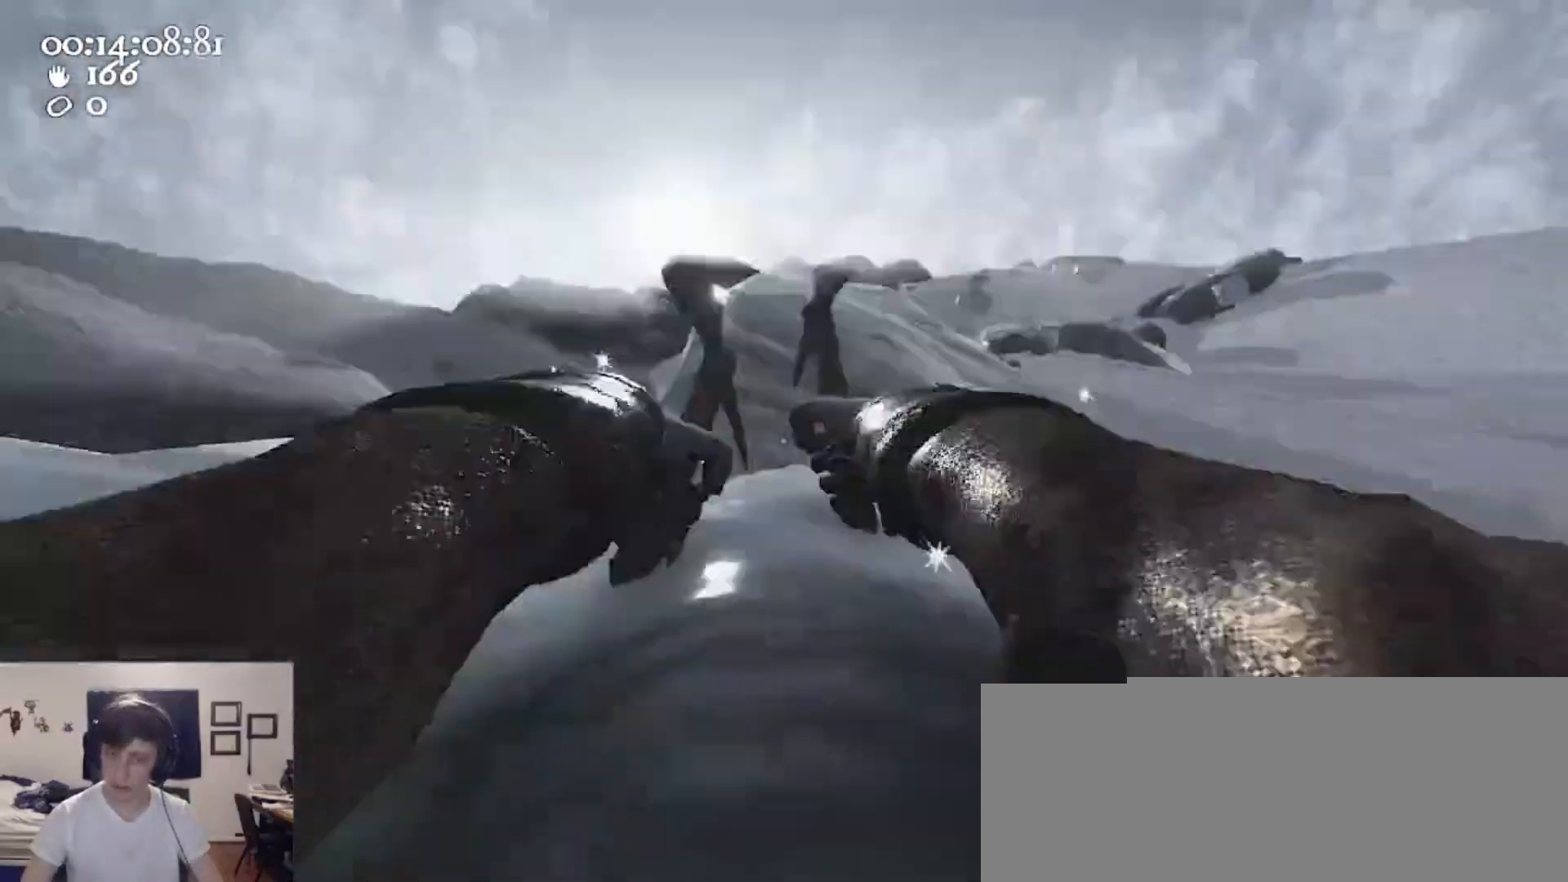
{"keys": ["w"], "mouse": ["left", "right"], "events": [[33, "ctrl", "down"], [133, "space", "down"], [267, "mouse_left", "up"], [267, "mouse_right", "up"], [300, "a", "down"], [300, "ctrl", "up"], [300, "d", "up"], [300, "space", "up"], [367, "mouse_left", "down"], [367, "mouse_right", "down"], [500, "a", "up"]]}
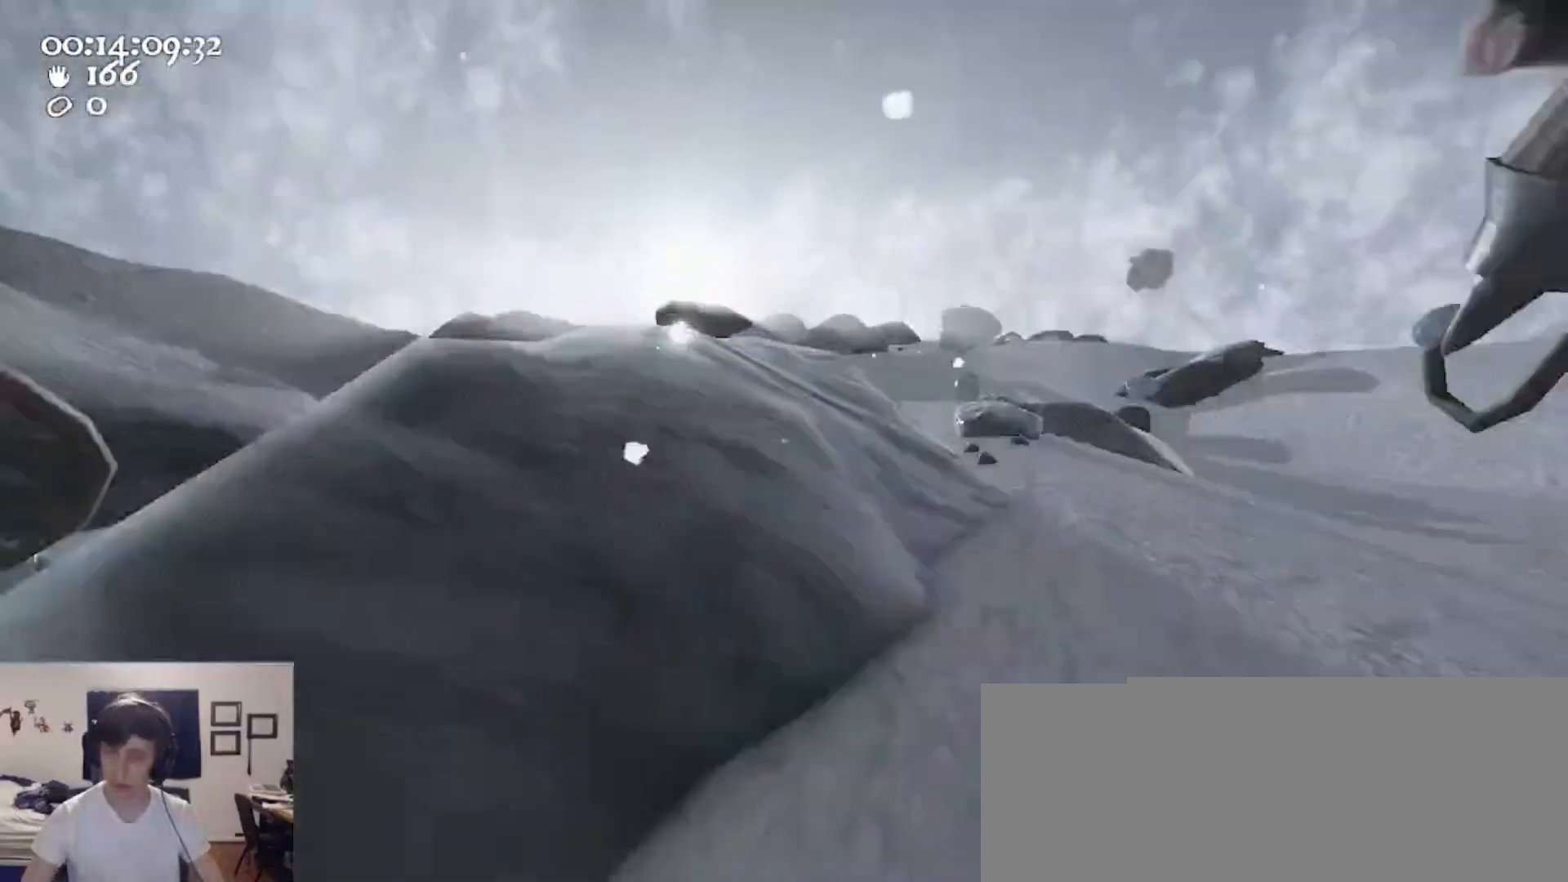
{"keys": ["w"], "mouse": ["left", "right"], "events": [[133, "mouse_left", "up"], [133, "w", "up"], [200, "mouse_right", "up"], [367, "mouse_right", "down"], [433, "mouse_left", "down"], [433, "w", "down"]]}
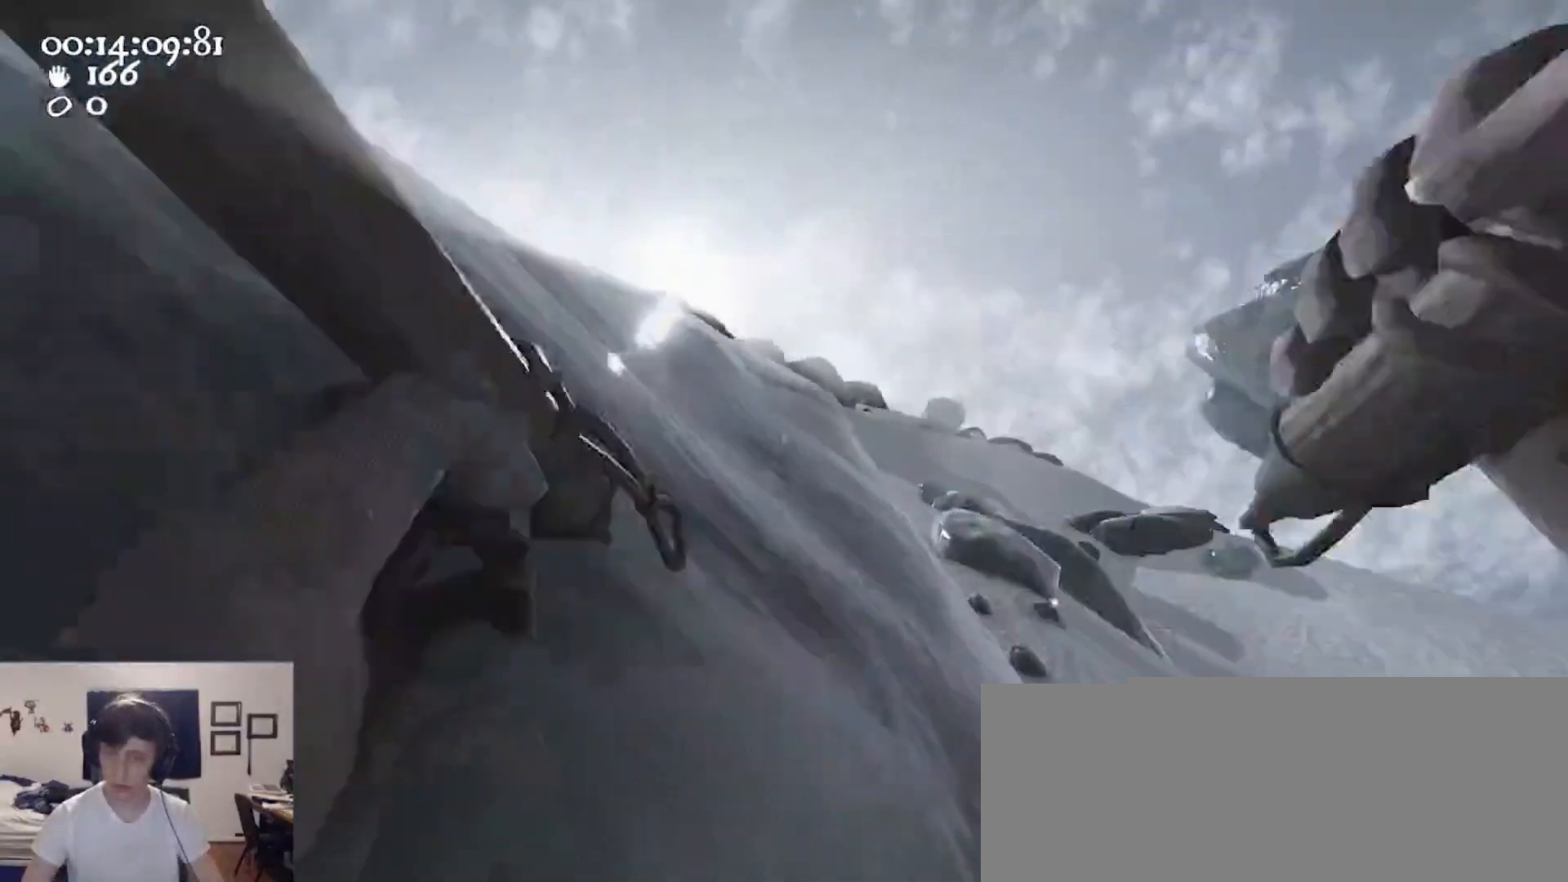
{"keys": ["w"], "mouse": ["left", "right"], "events": [[167, "a", "down"], [500, "a", "up"]]}
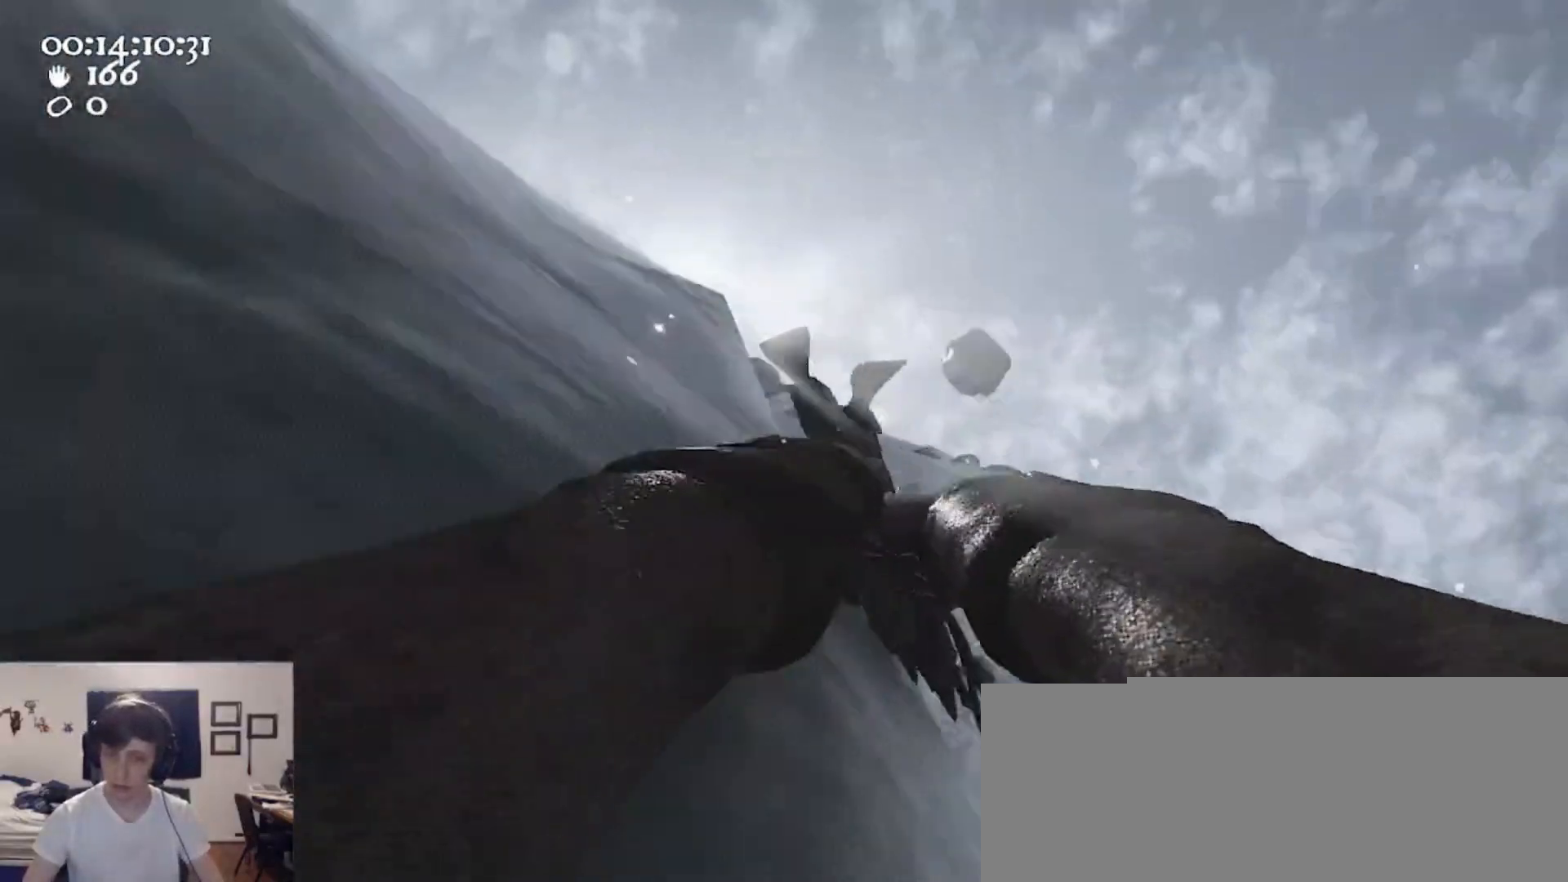
{"keys": ["w"], "mouse": ["left", "right"], "events": [[200, "ctrl", "down"], [200, "space", "down"], [233, "d", "down"], [367, "mouse_left", "up"], [367, "mouse_right", "up"], [400, "ctrl", "up"], [400, "space", "up"], [467, "d", "up"], [467, "mouse_left", "down"], [467, "mouse_right", "down"]]}
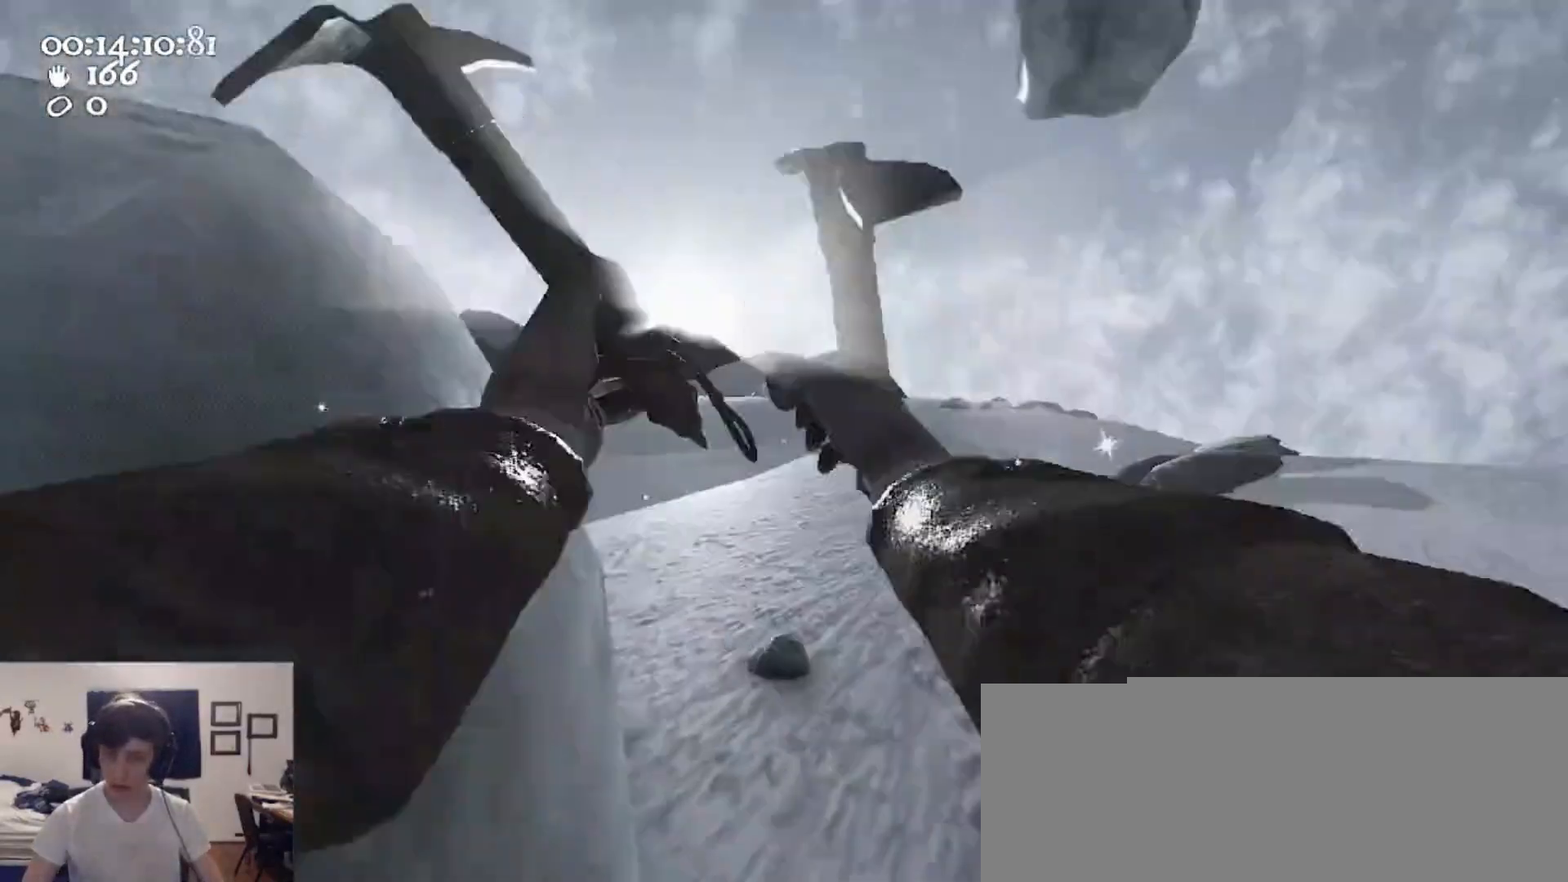
{"keys": ["a"], "mouse": [], "events": [[133, "d", "down"], [233, "mouse_left", "up"], [300, "mouse_right", "up"], [333, "d", "up"], [433, "a", "down"], [467, "w", "up"]]}
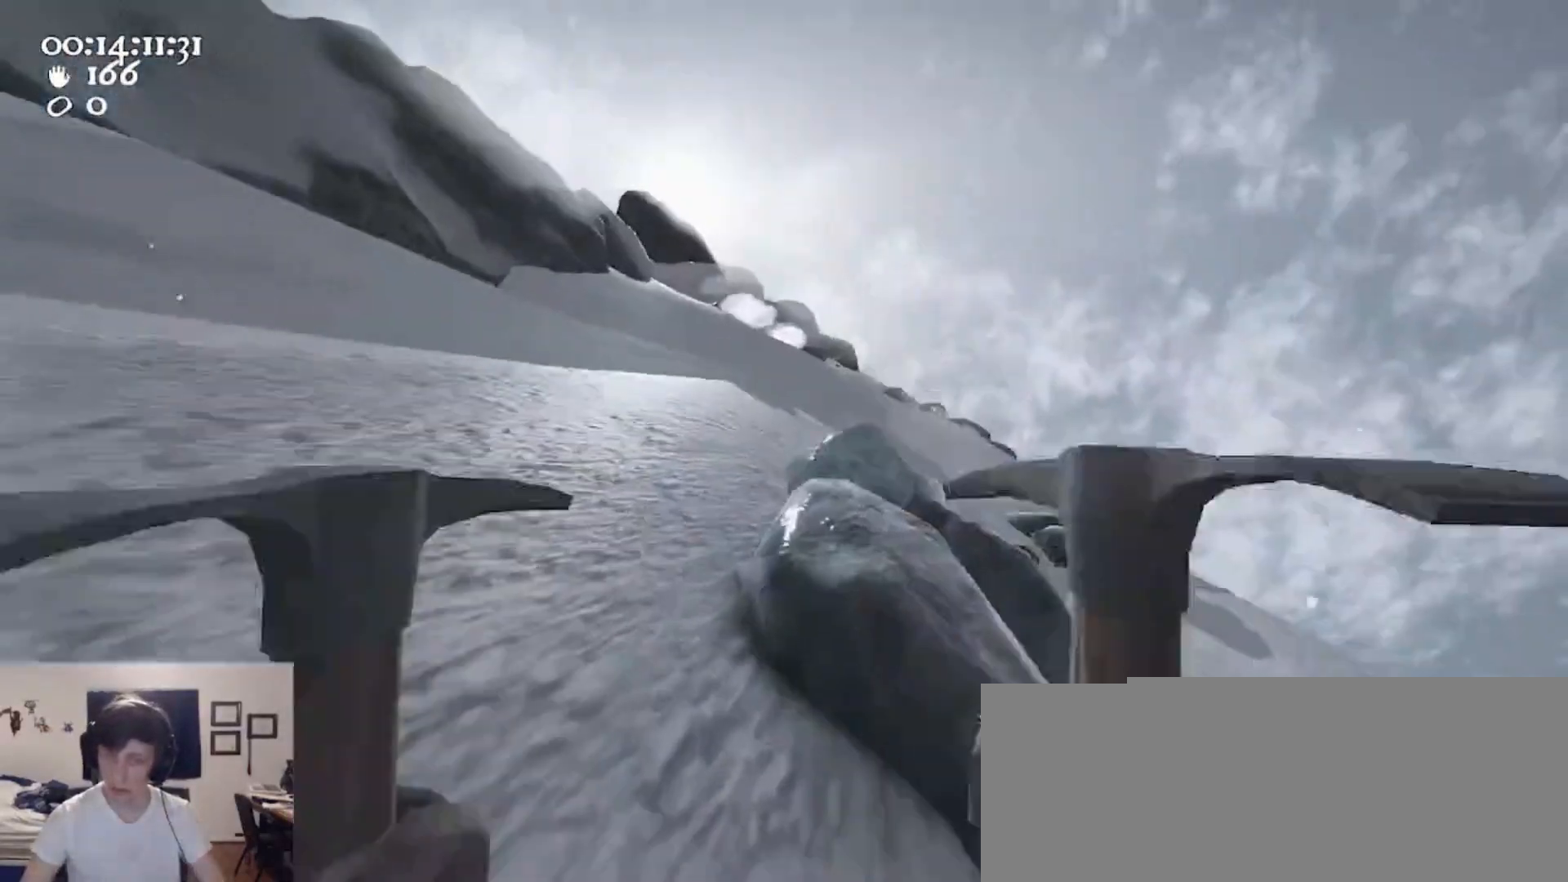
{"keys": ["d"], "mouse": ["left", "right"], "events": [[100, "a", "up"], [100, "mouse_left", "down"], [100, "mouse_right", "down"], [100, "w", "down"], [300, "d", "down"], [300, "w", "up"]]}
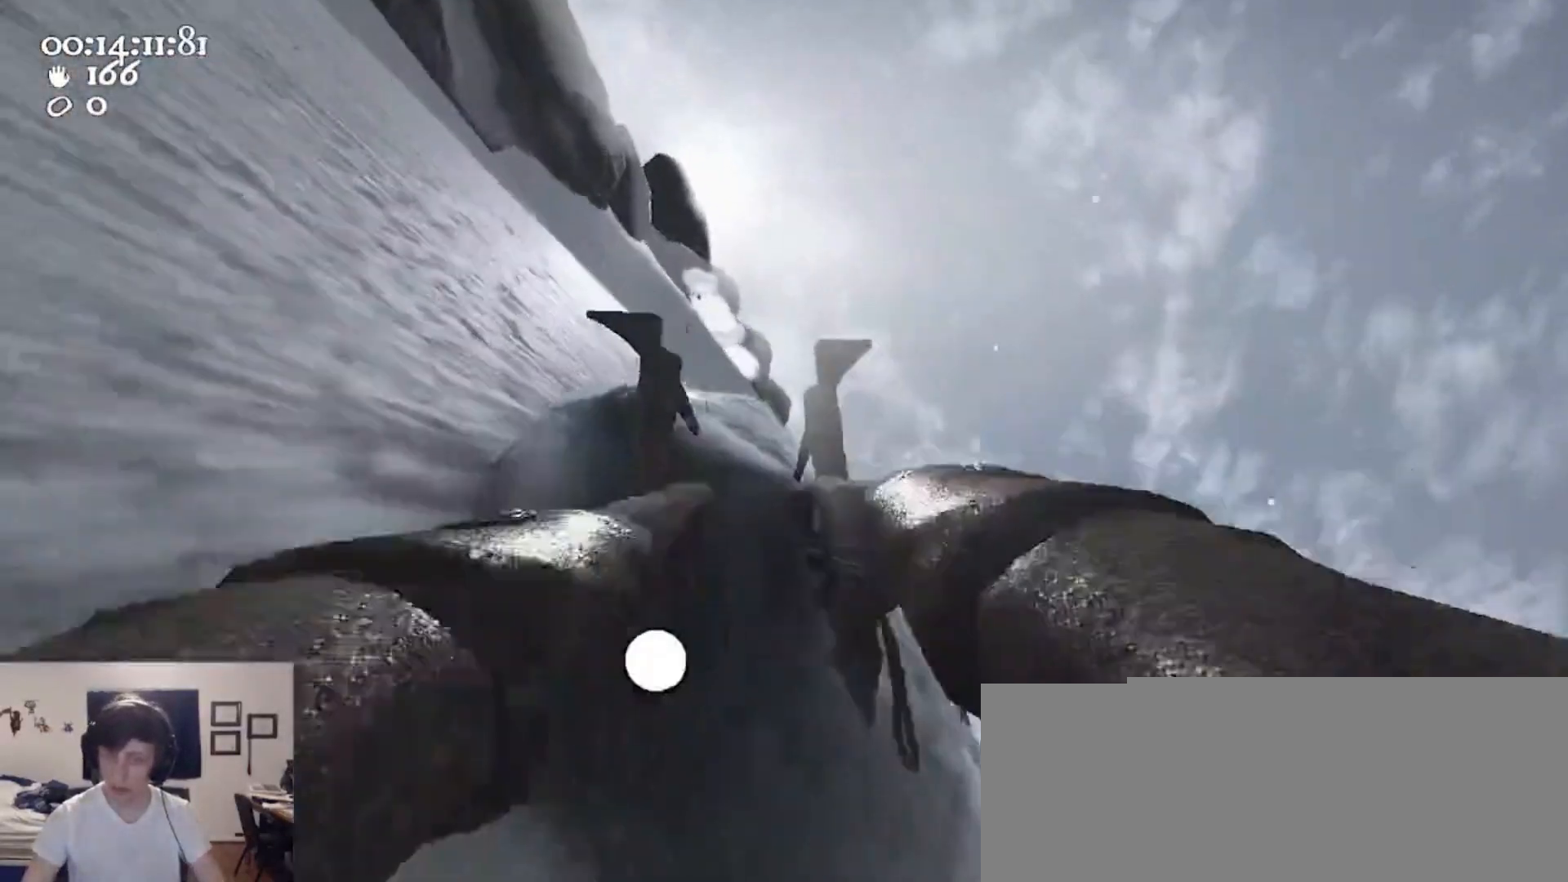
{"keys": ["d", "space"], "mouse": [], "events": [[267, "ctrl", "down"], [267, "s", "down"], [300, "space", "down"], [467, "s", "up"], [500, "ctrl", "up"], [500, "mouse_left", "up"], [500, "mouse_right", "up"]]}